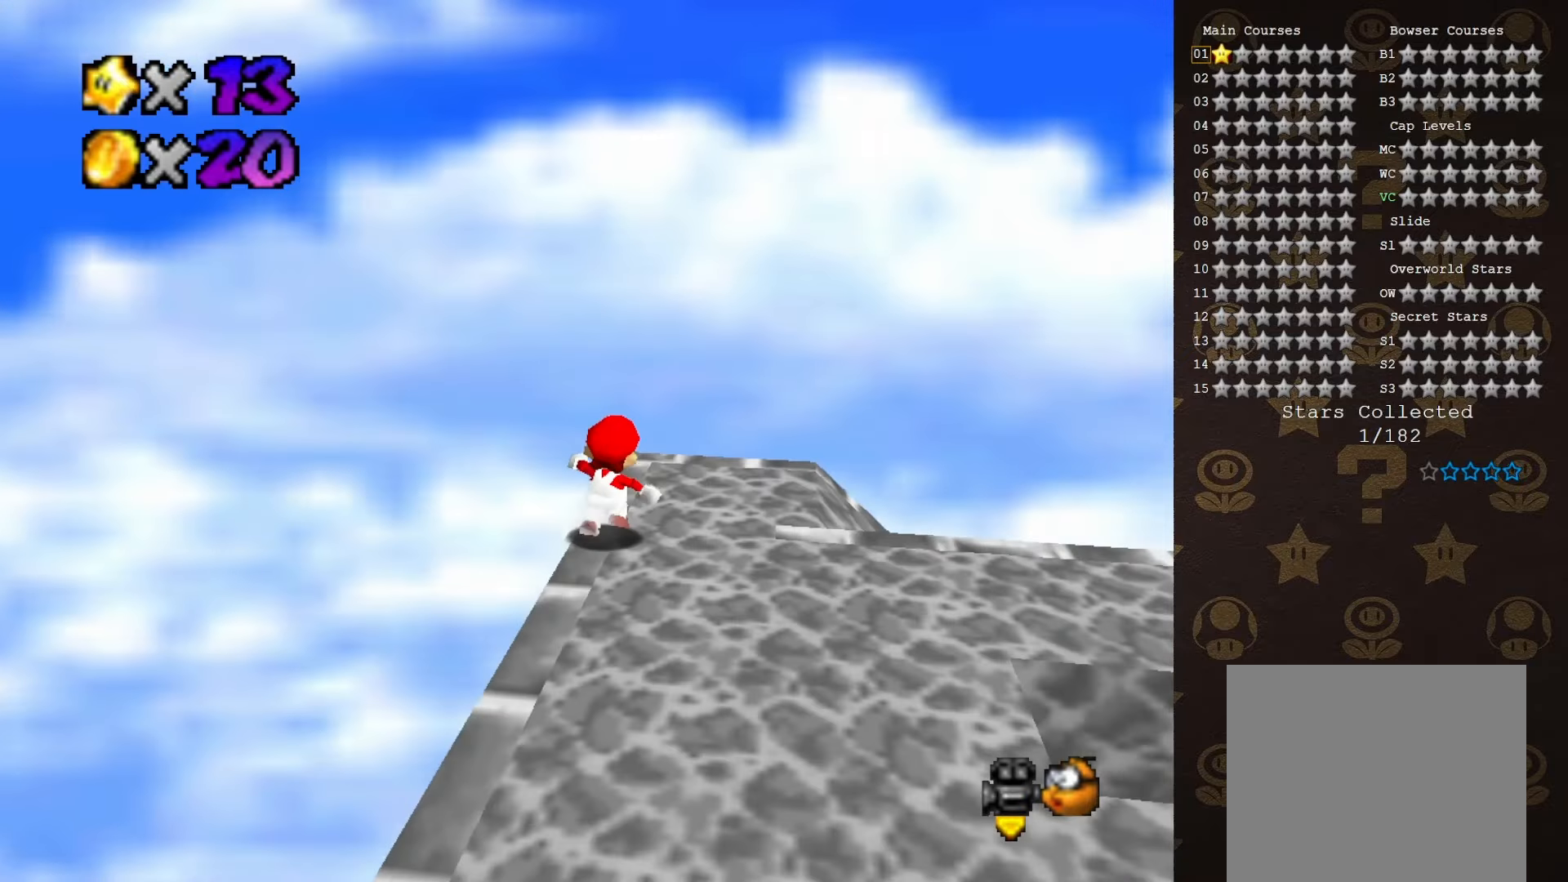
Gameplay with a controller (Nintendo layout); each line is a JSON object with the inputs held at the frame after it. "events" lists button and stick changes between this image and that frame as [ms after this image, input, new state], when the widget could be followed in between. Not read: L3 R3 Z.
{"buttons": [], "left_stick": "up-left", "events": [[50, "C_LEFT", "down"], [116, "C_LEFT", "up"], [233, "C_LEFT", "down"], [266, "left_stick", "up-left"], [366, "C_LEFT", "up"]]}
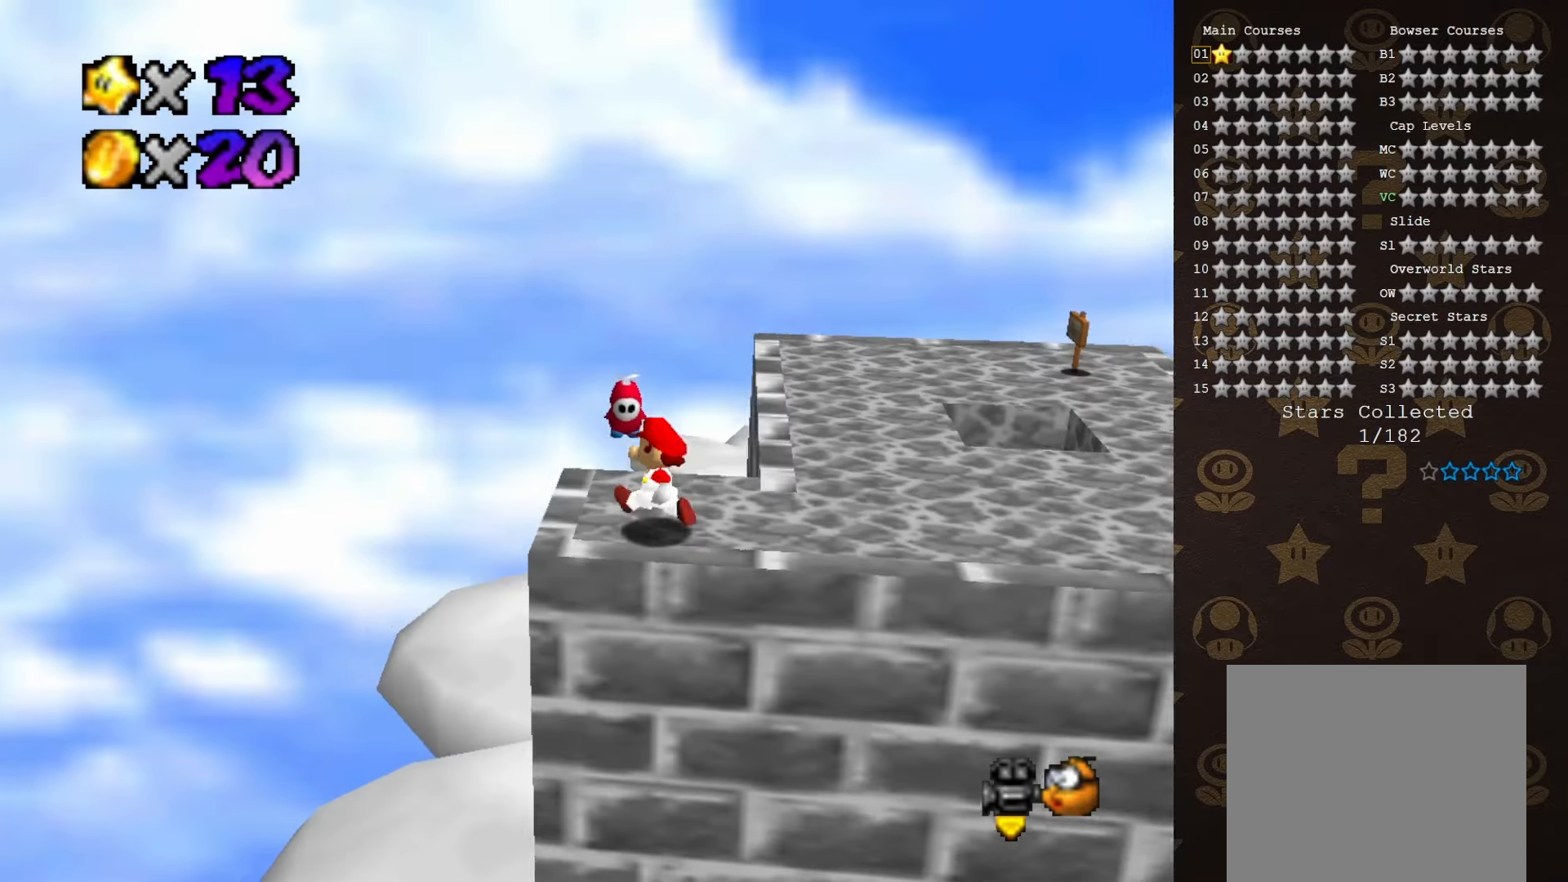
{"buttons": [], "left_stick": "up-left", "events": [[16, "left_stick", "up"], [233, "A", "down"], [316, "A", "up"], [383, "C_LEFT", "down"], [450, "left_stick", "up-left"], [500, "C_LEFT", "up"]]}
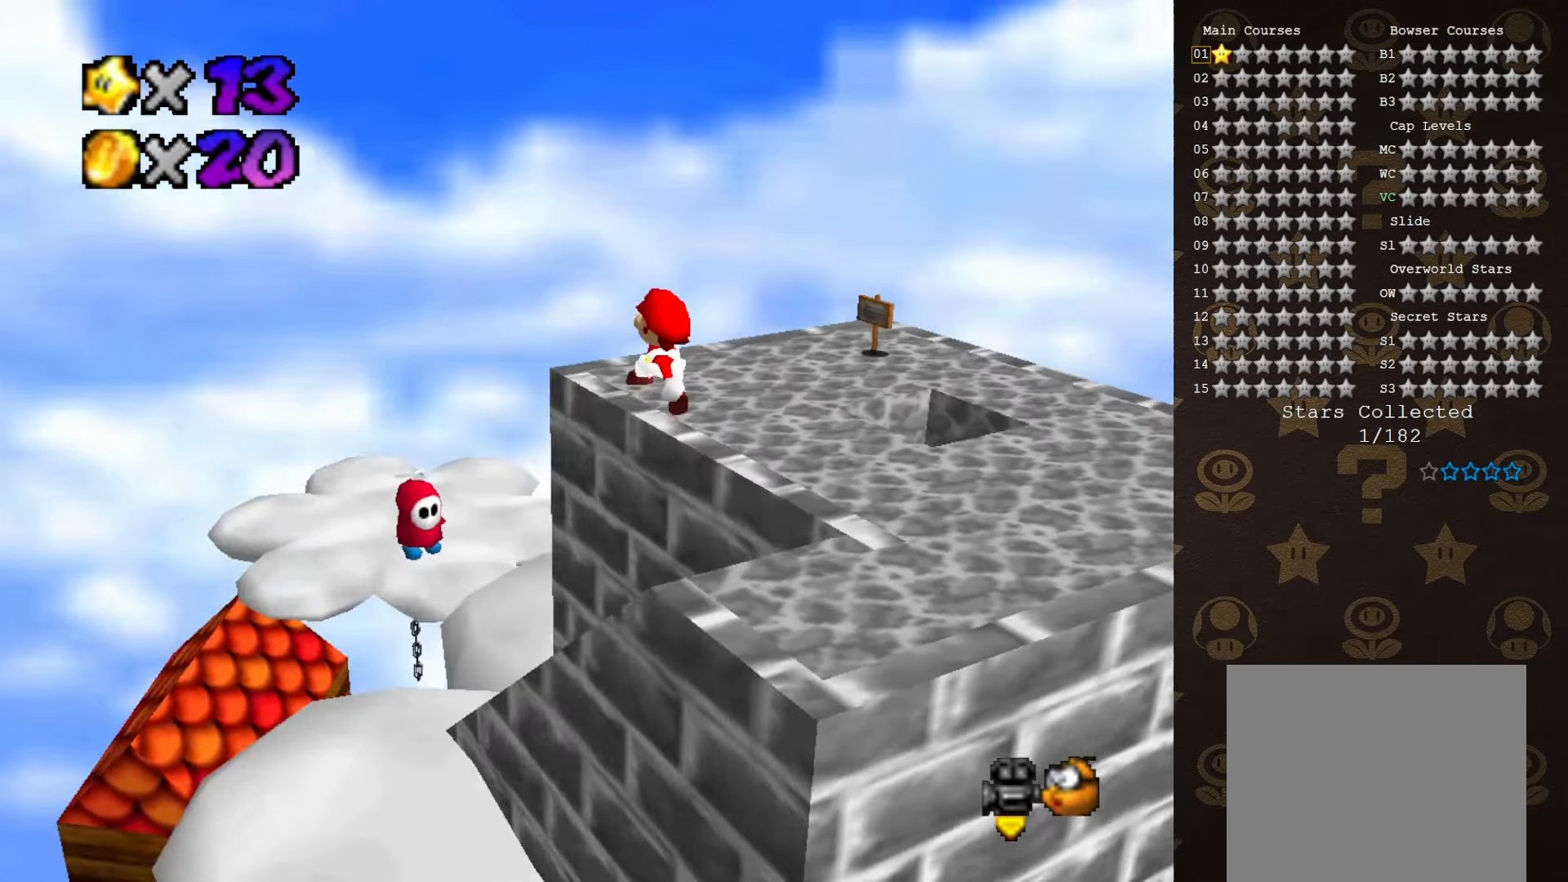
{"buttons": [], "left_stick": "up-left", "events": [[100, "C_LEFT", "down"], [200, "C_LEFT", "up"]]}
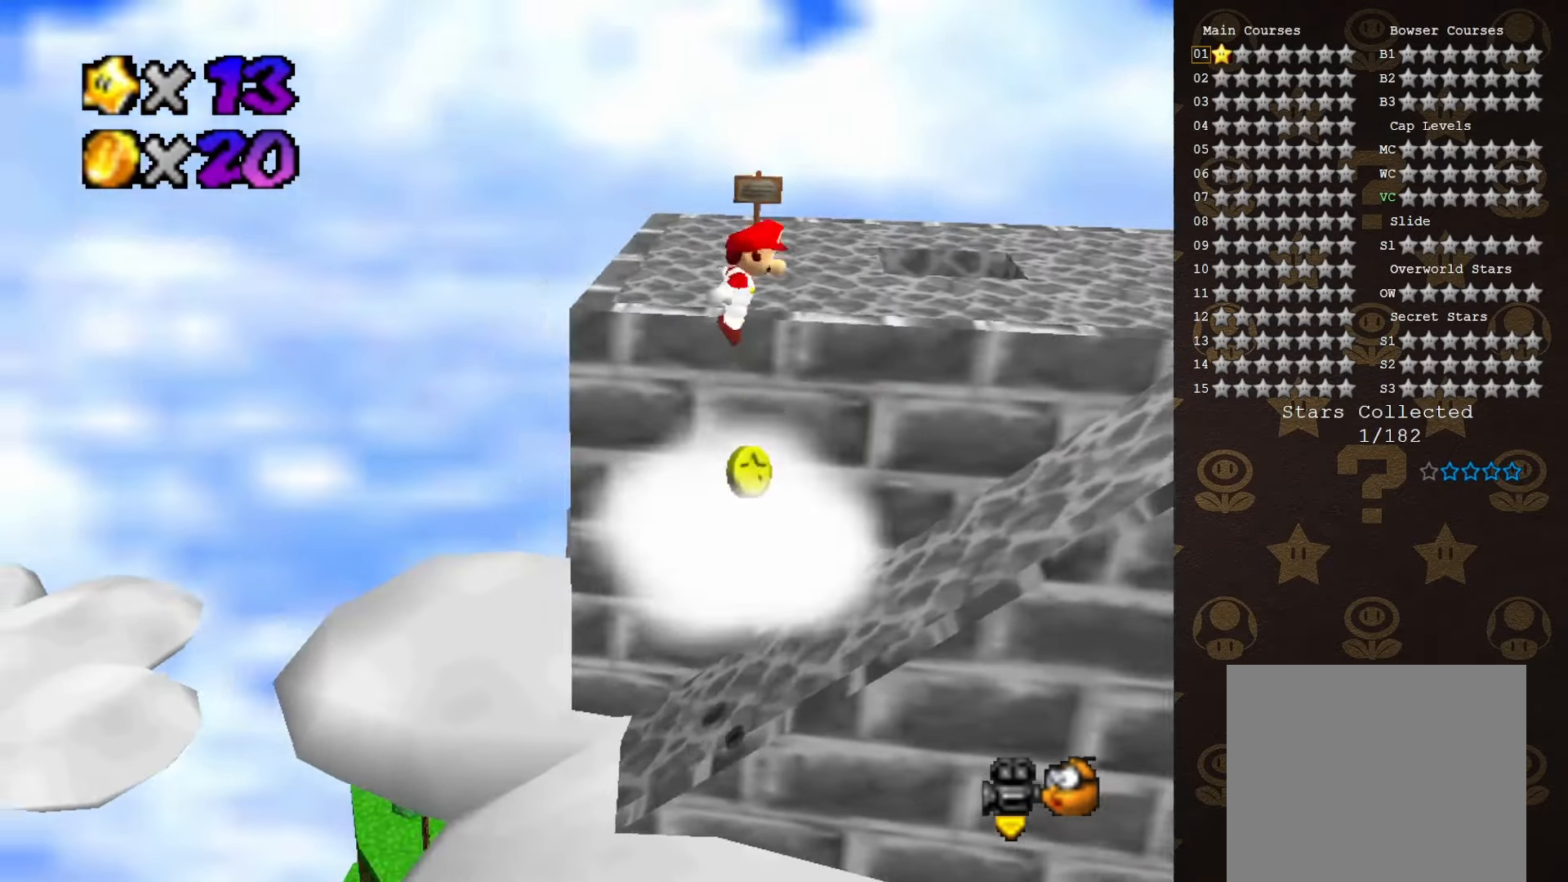
{"buttons": ["C_RIGHT"], "left_stick": "up-left", "events": [[50, "C_RIGHT", "down"], [150, "C_RIGHT", "up"], [466, "C_RIGHT", "down"]]}
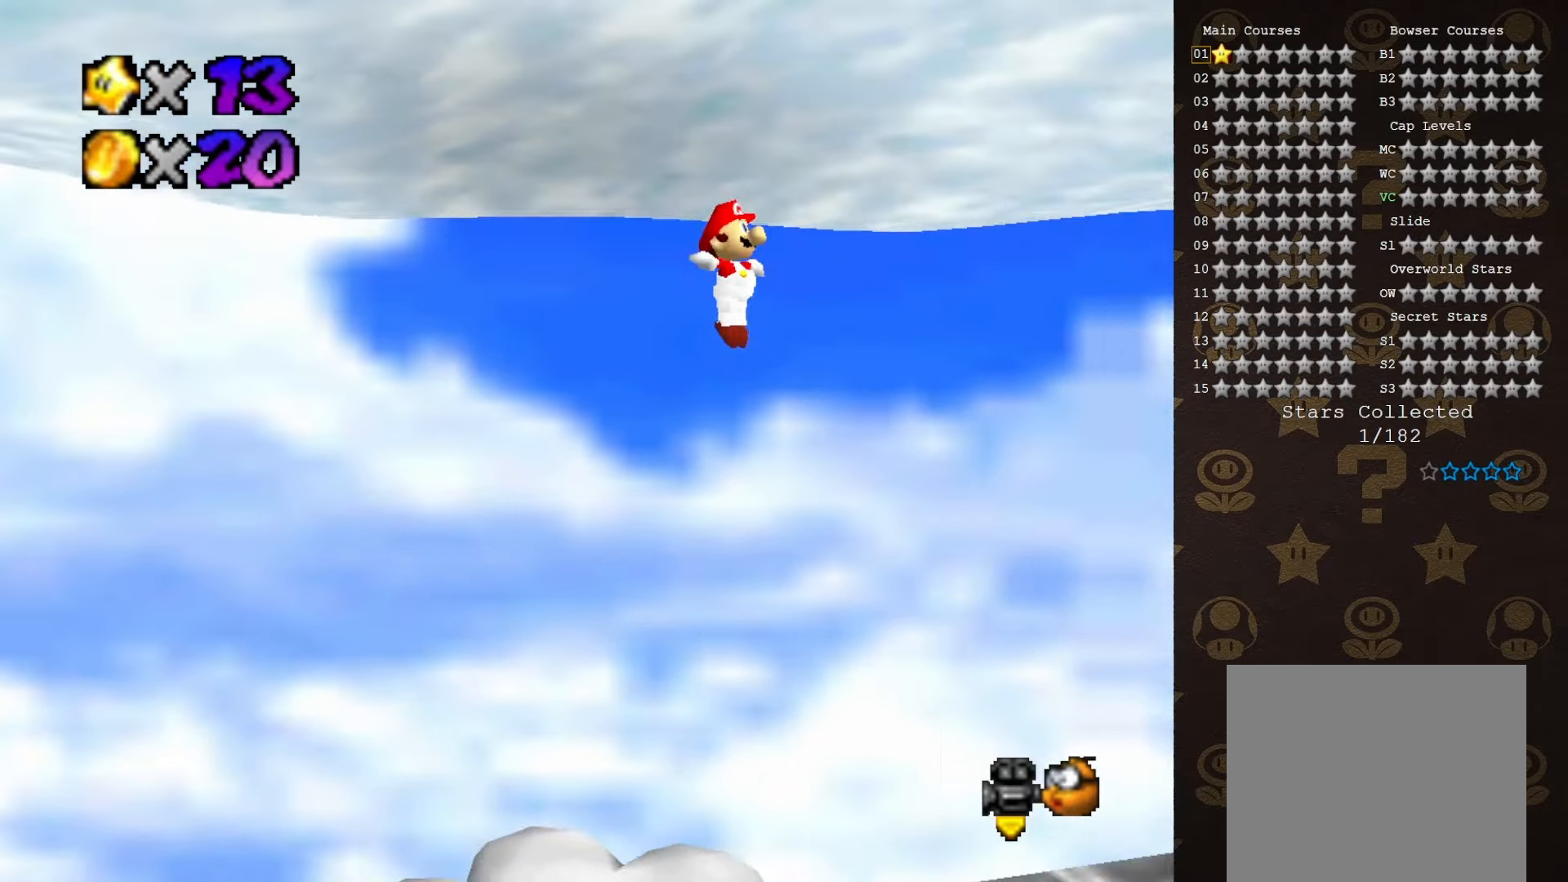
{"buttons": [], "left_stick": "up-left", "events": [[50, "C_RIGHT", "up"], [366, "C_DOWN", "down"], [466, "C_DOWN", "up"]]}
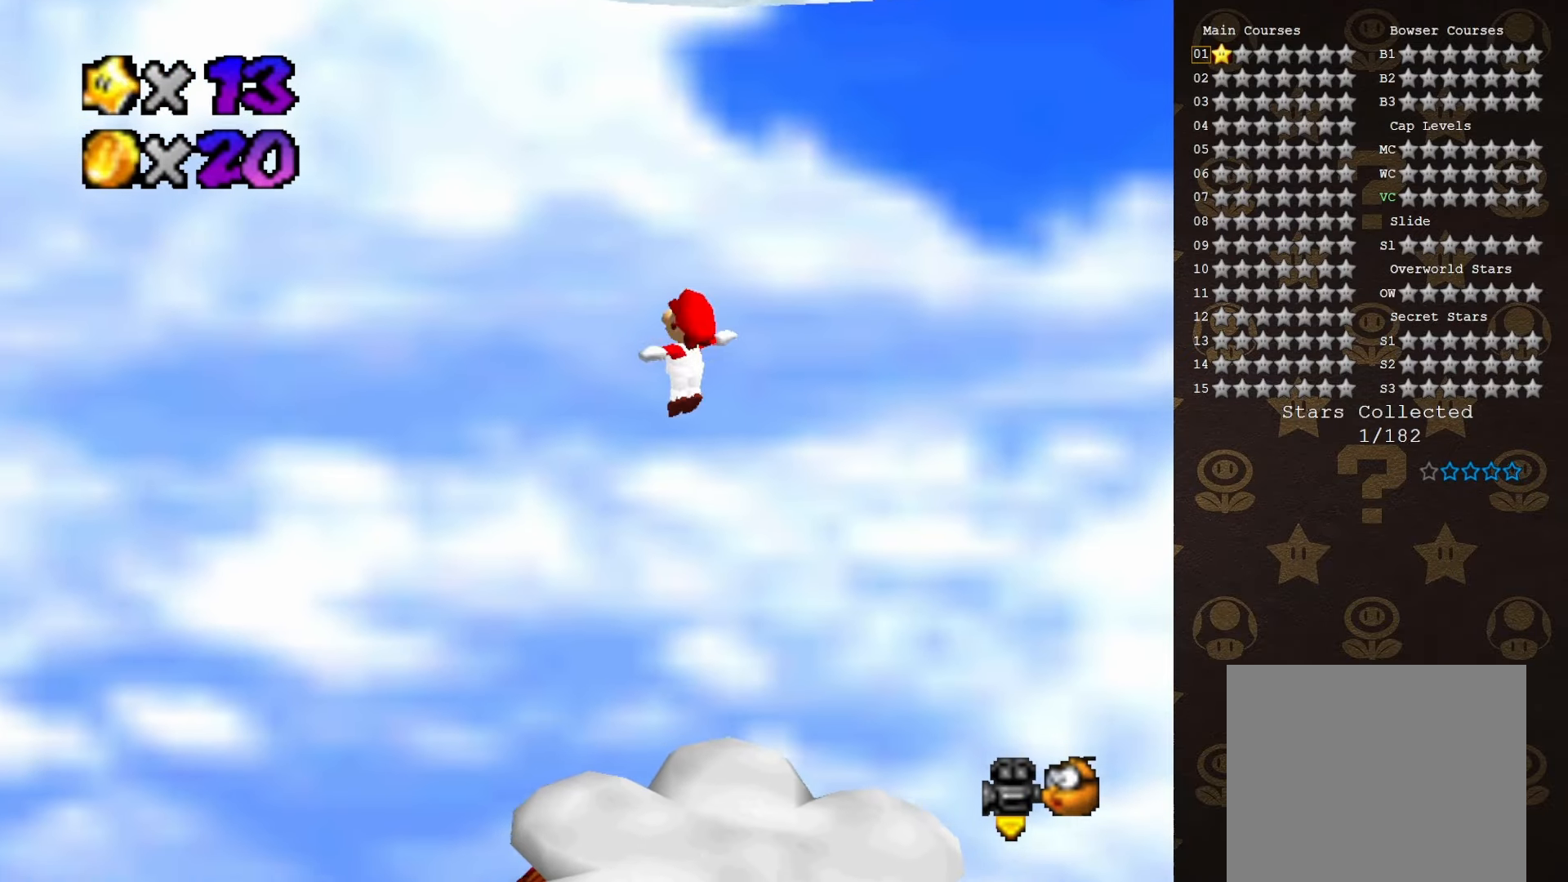
{"buttons": [], "left_stick": "down-left", "events": [[83, "left_stick", "left"], [366, "left_stick", "down-left"], [400, "C_LEFT", "down"], [483, "C_LEFT", "up"]]}
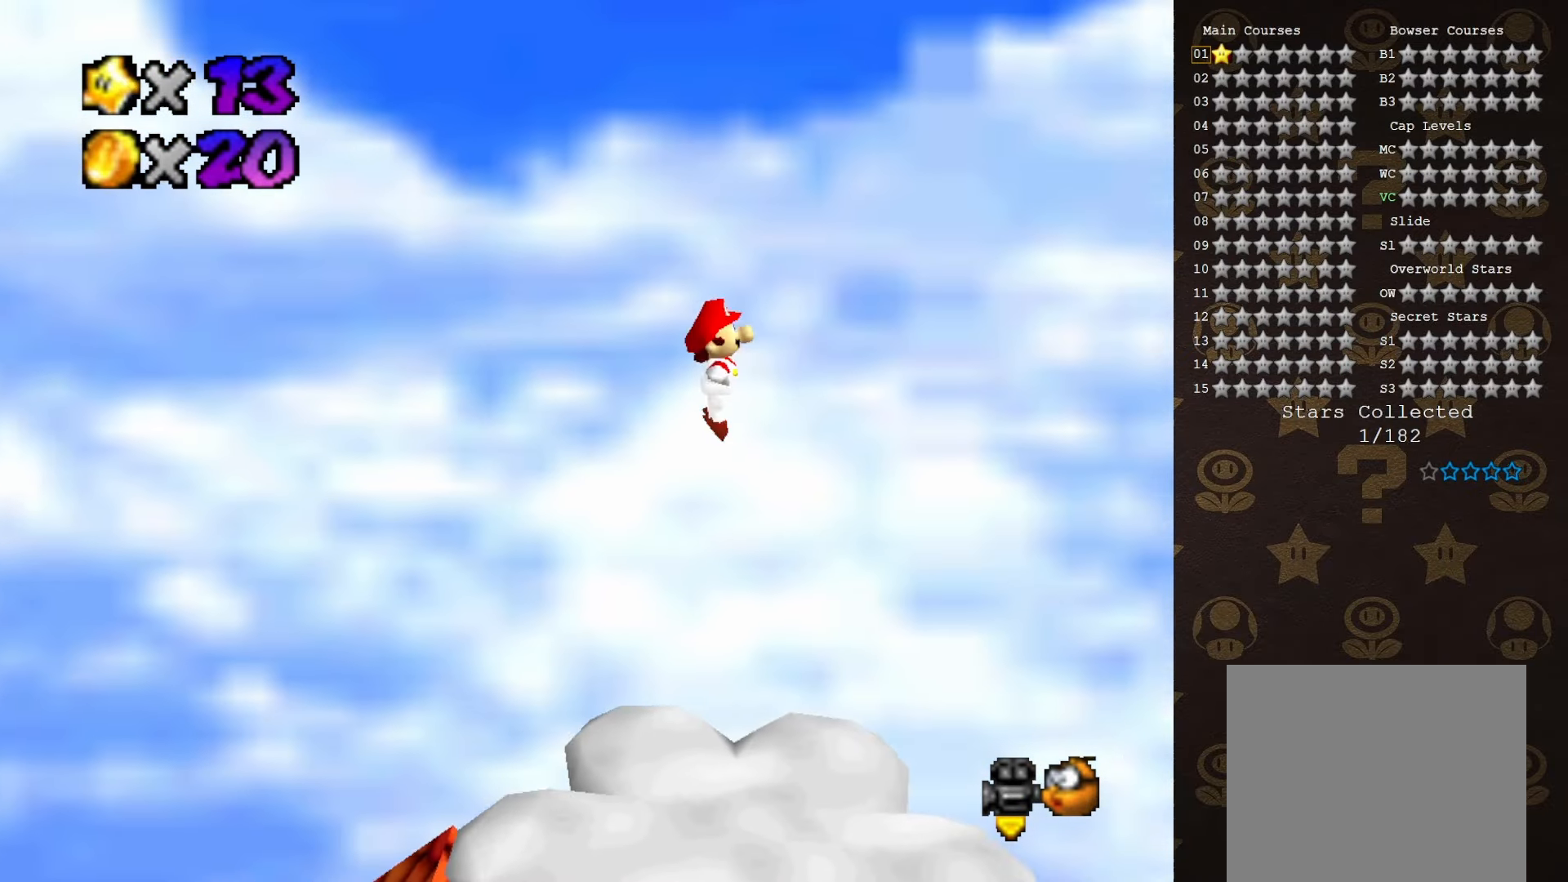
{"buttons": [], "left_stick": "down-left", "events": []}
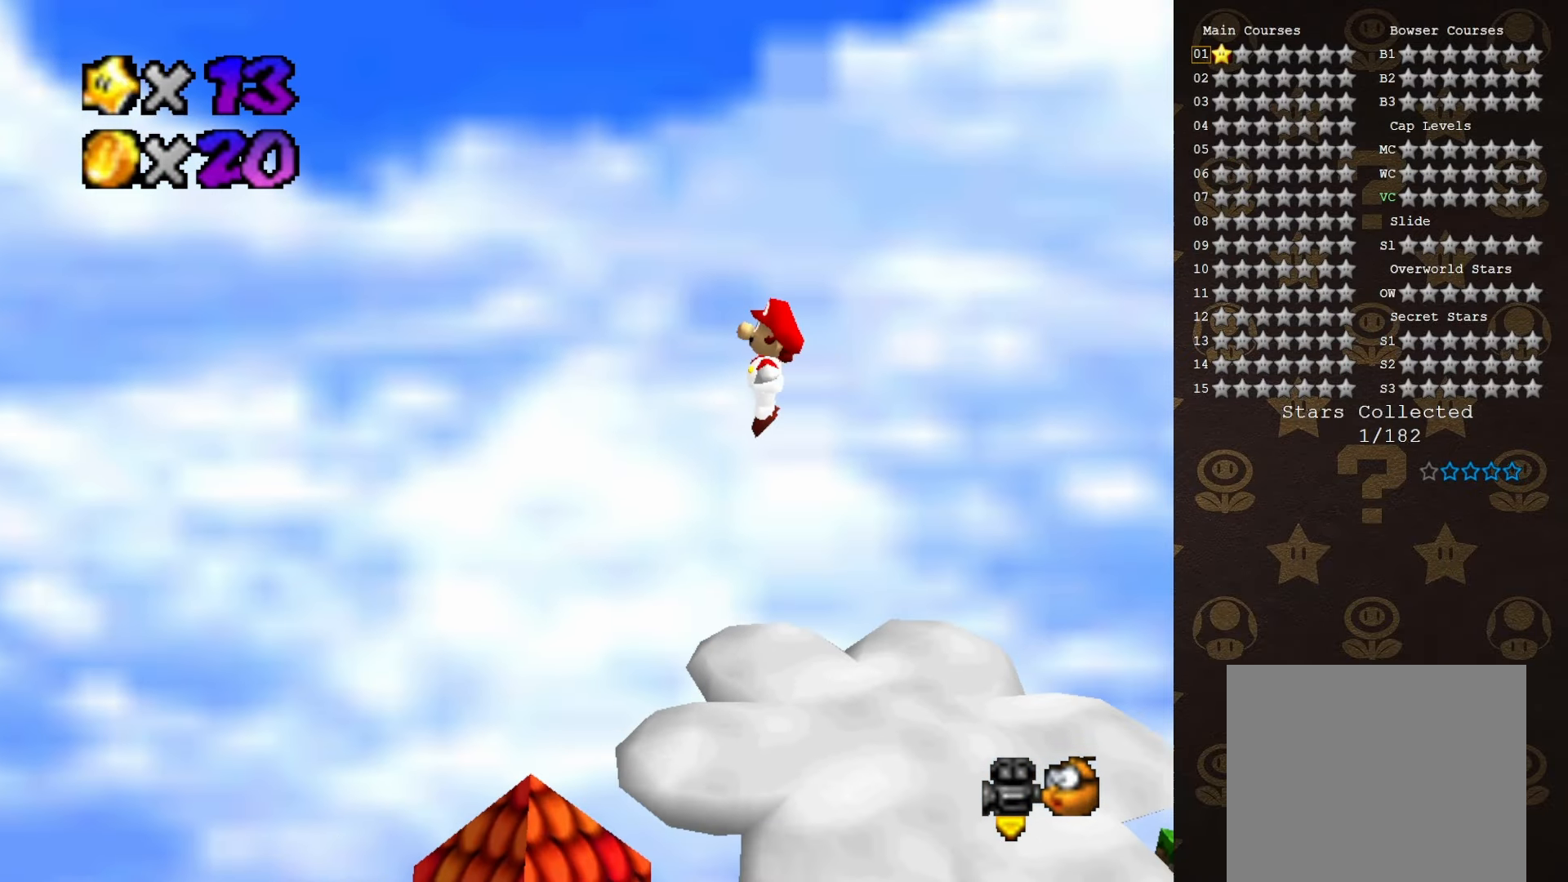
{"buttons": [], "left_stick": "down-left", "events": [[166, "C_LEFT", "down"], [316, "C_LEFT", "up"]]}
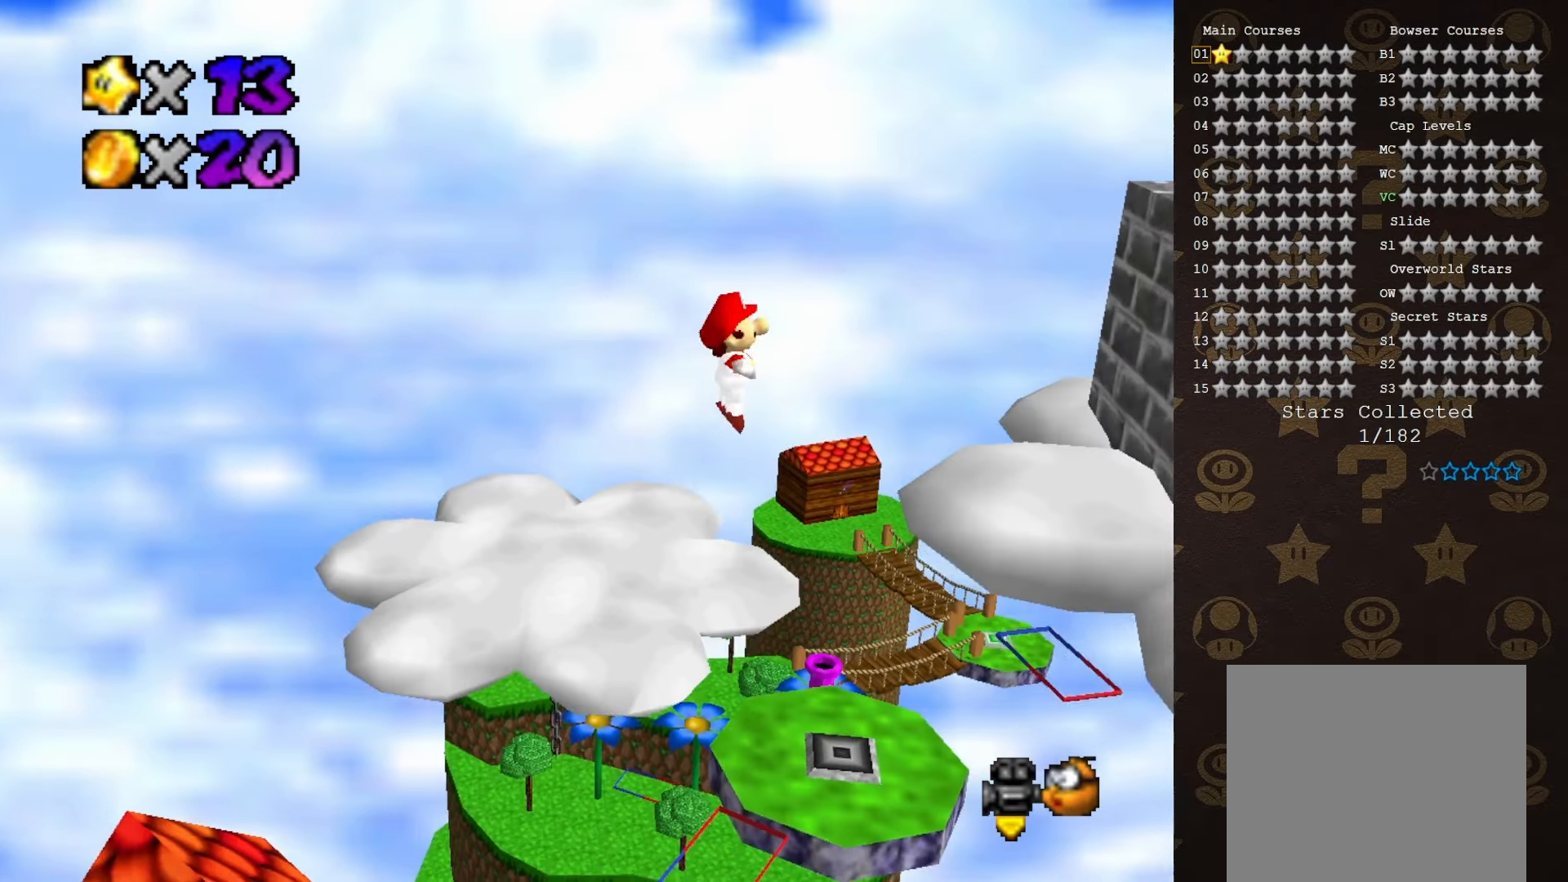
{"buttons": [], "left_stick": "down-left", "events": []}
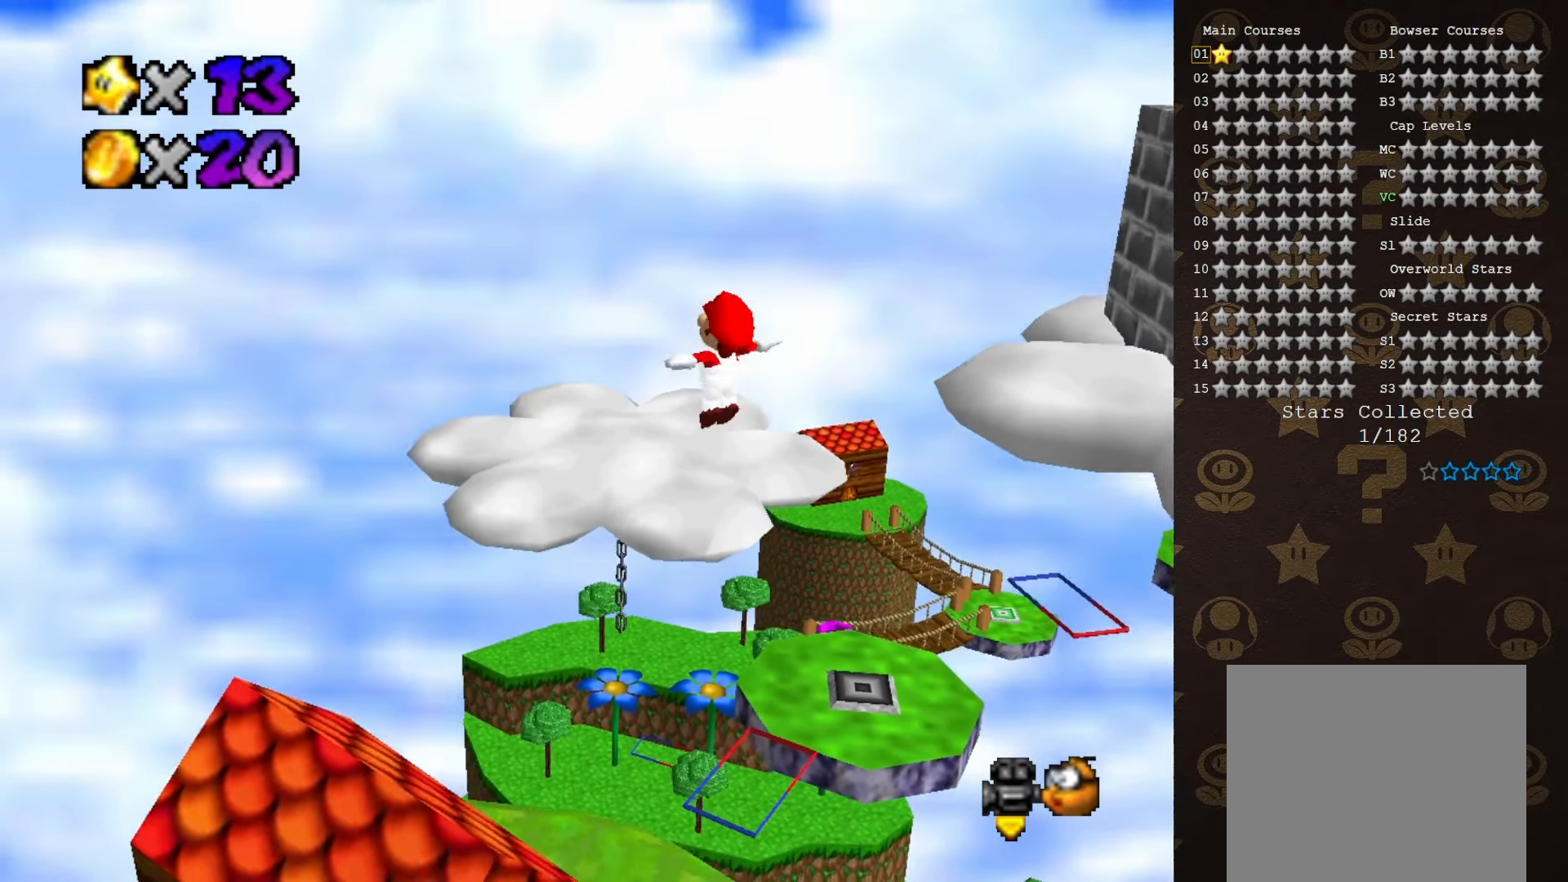
{"buttons": ["C_LEFT"], "left_stick": "down-left", "events": [[500, "C_LEFT", "down"]]}
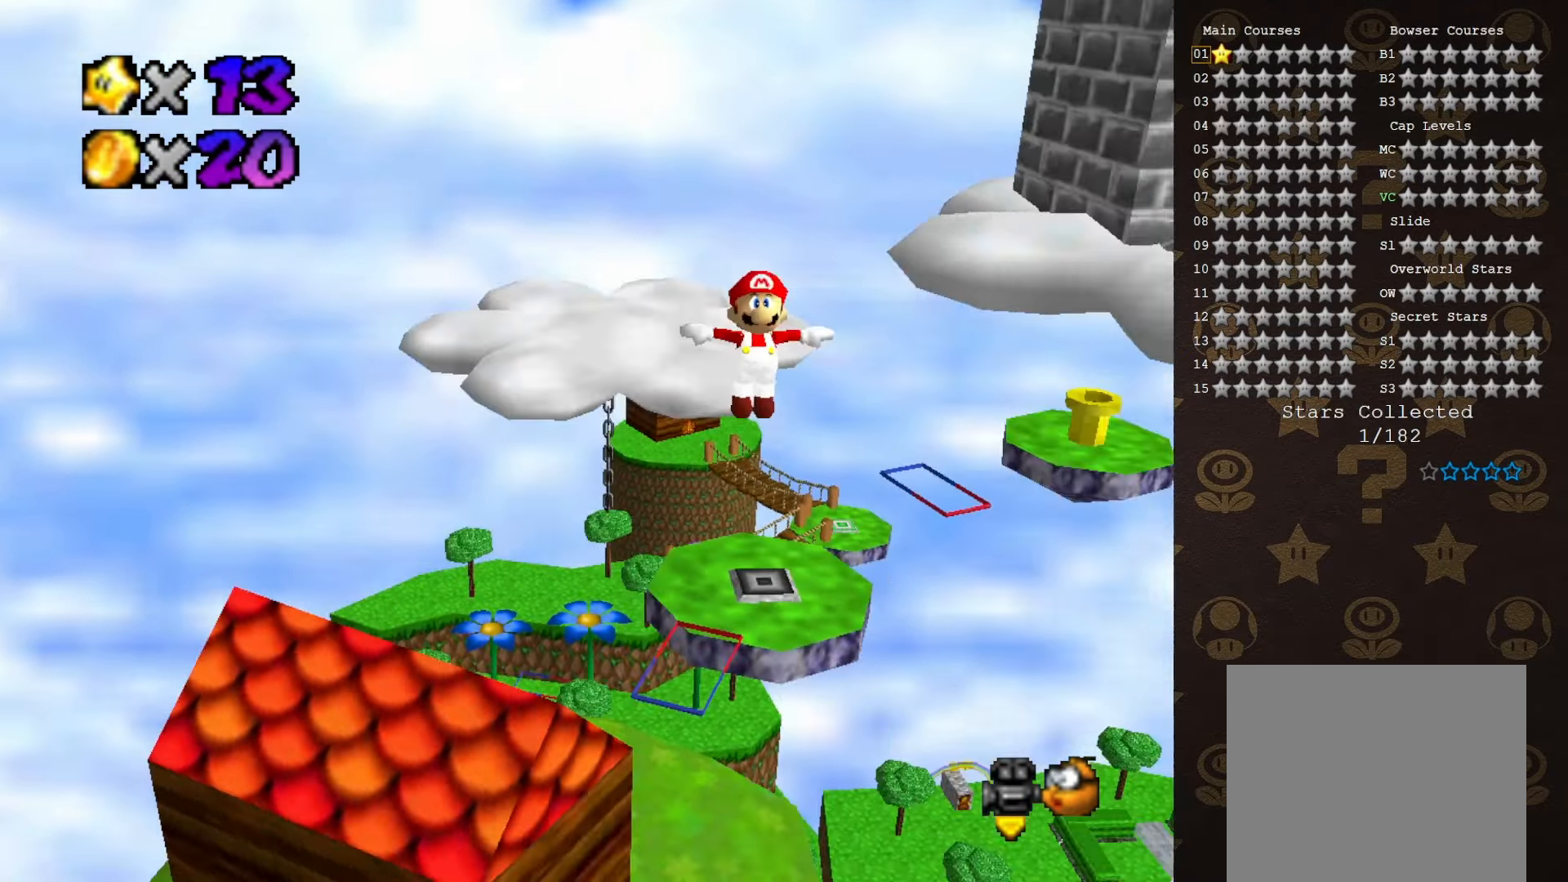
{"buttons": [], "left_stick": "down", "events": [[66, "C_LEFT", "up"], [216, "left_stick", "down"]]}
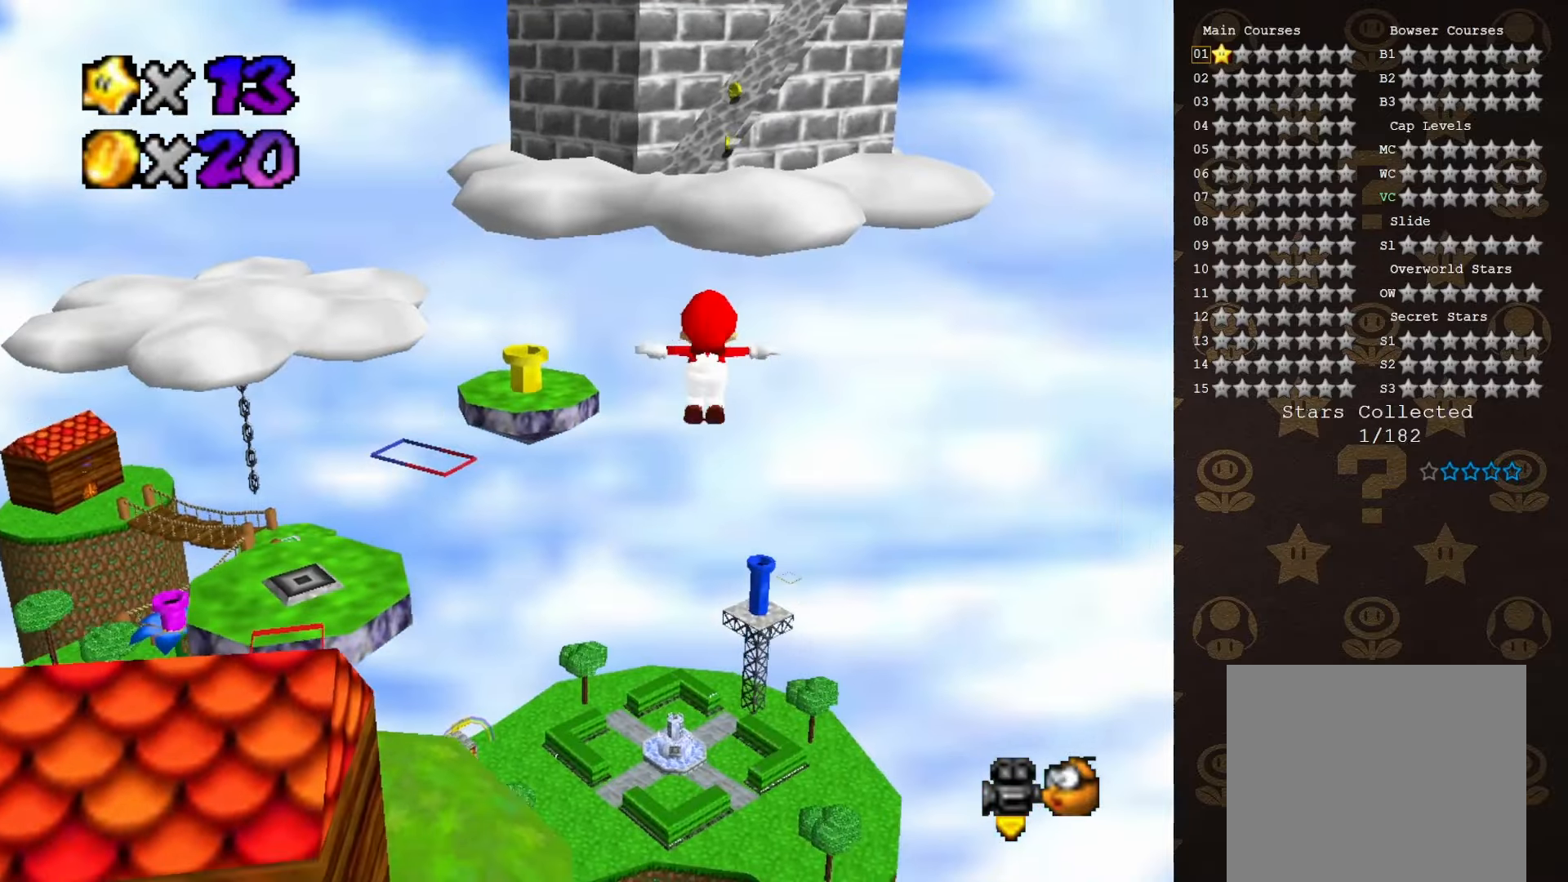
{"buttons": ["A"], "left_stick": "down", "events": [[483, "A", "down"]]}
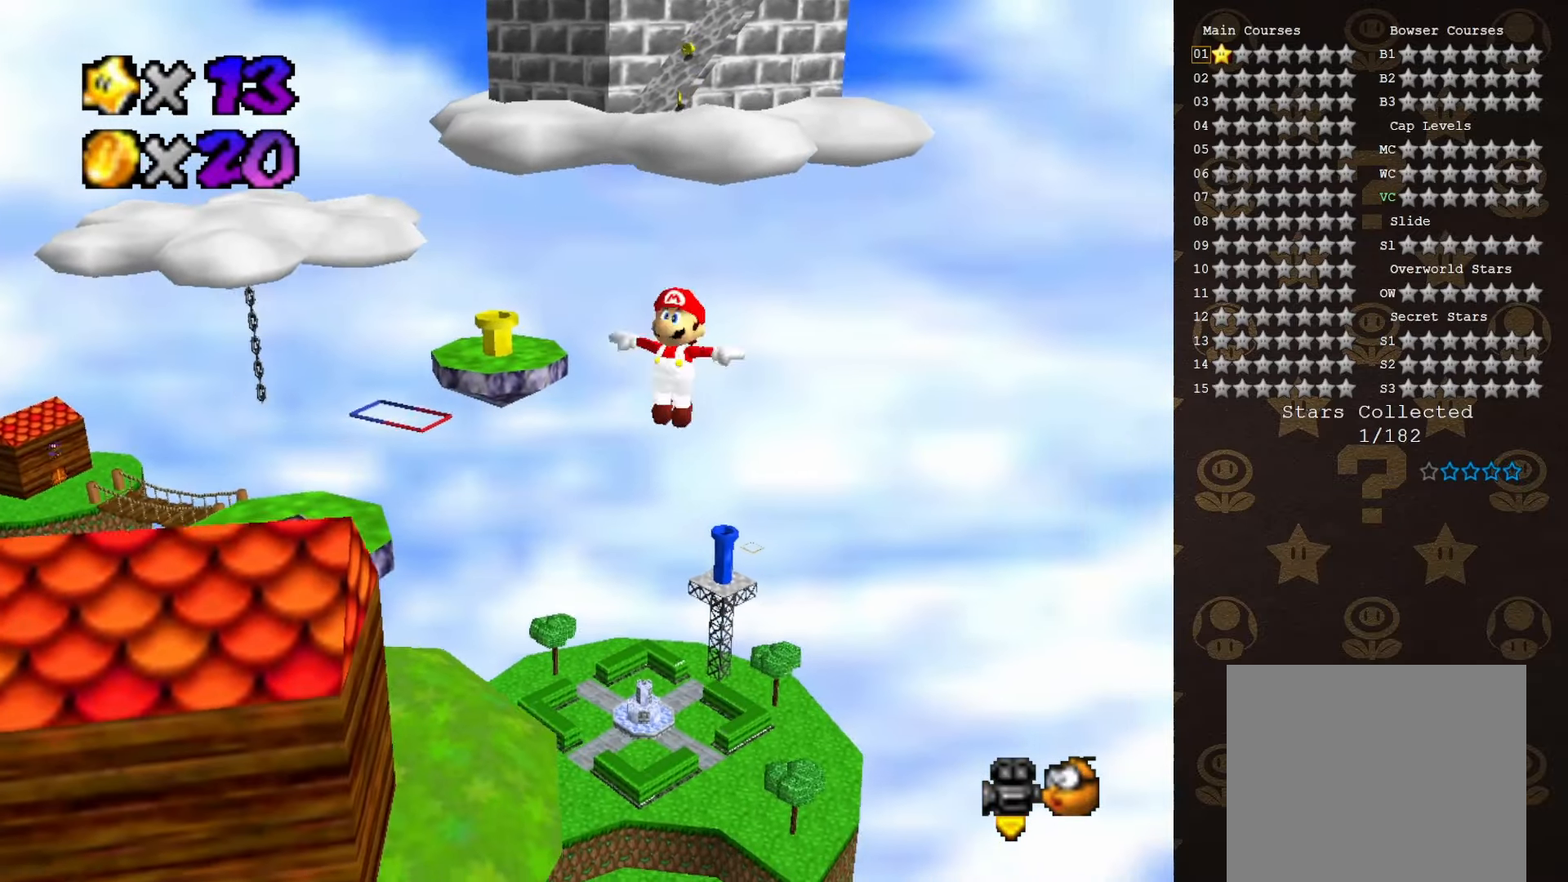
{"buttons": ["A"], "left_stick": "down", "events": []}
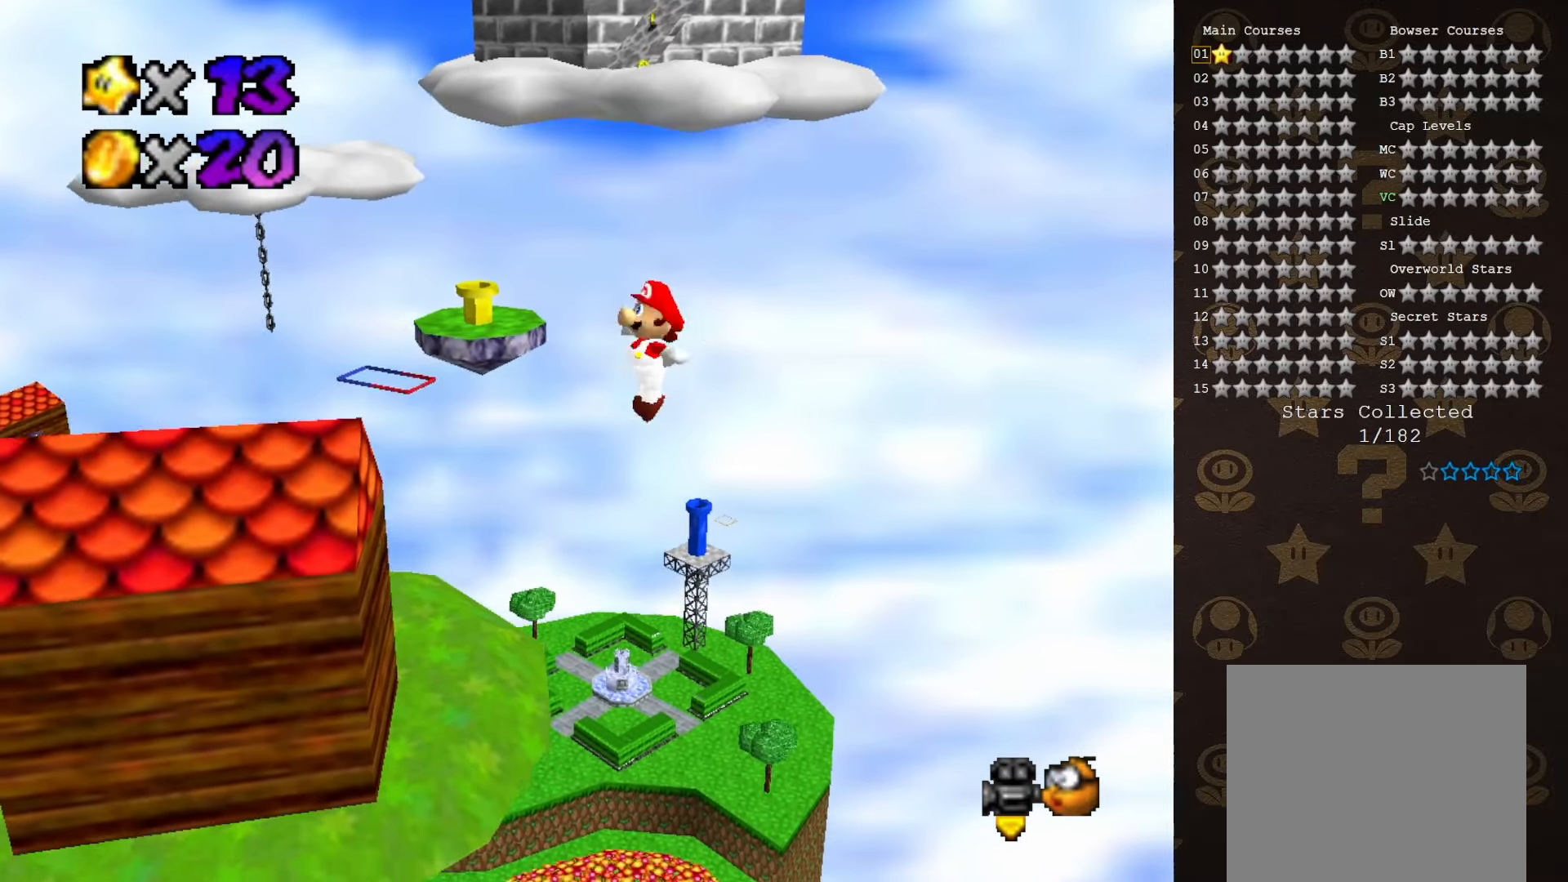
{"buttons": ["A", "C_RIGHT"], "left_stick": "down", "events": [[383, "C_RIGHT", "down"]]}
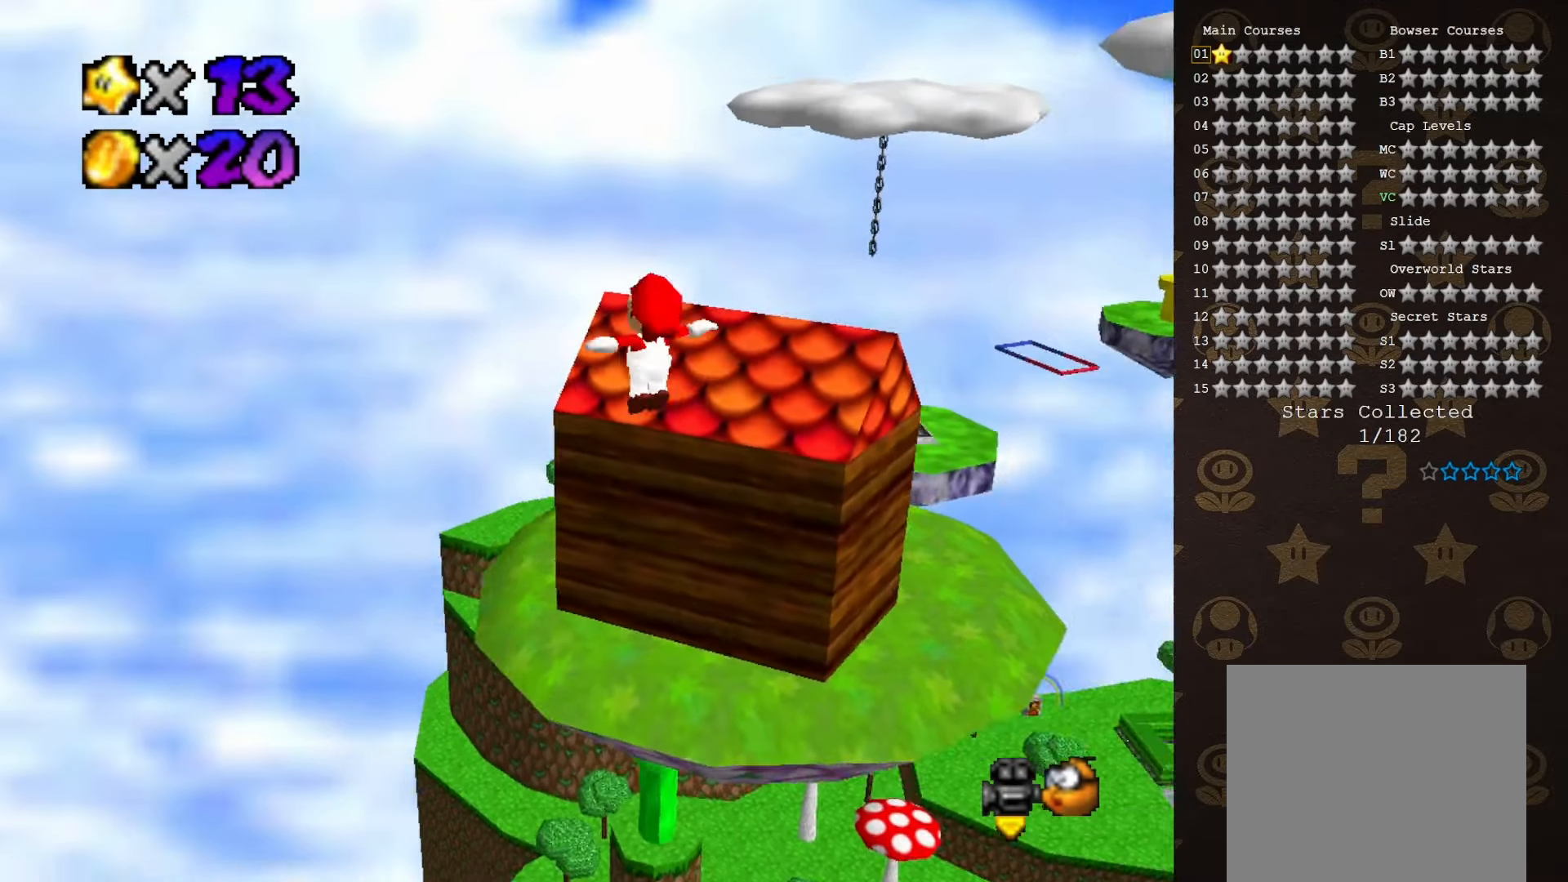
{"buttons": ["A"], "left_stick": "left", "events": [[33, "left_stick", "center"], [66, "C_RIGHT", "up"], [133, "left_stick", "left"]]}
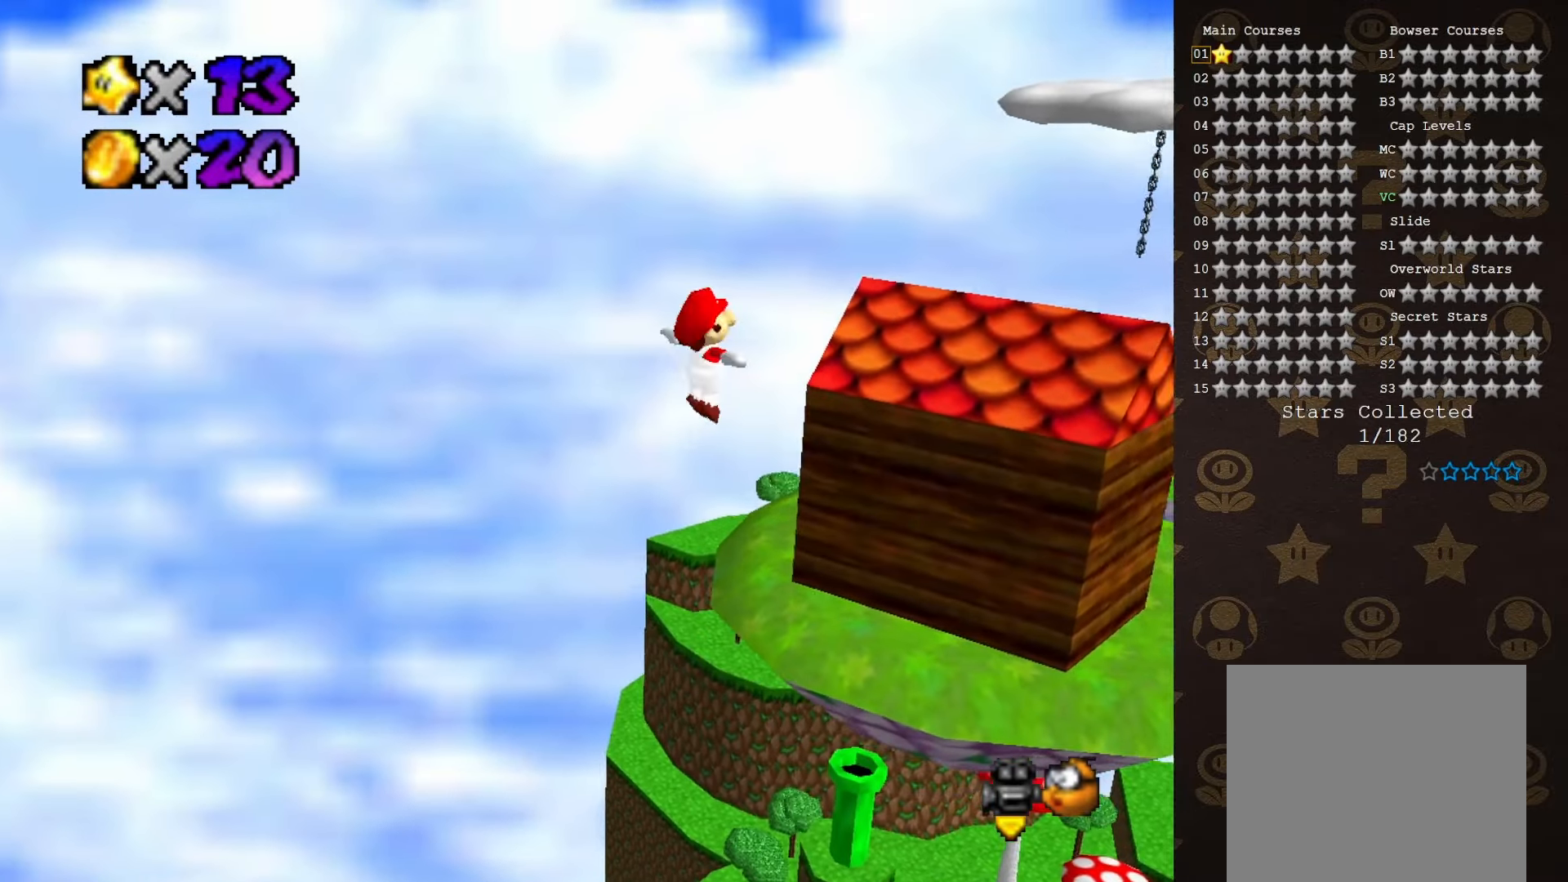
{"buttons": ["A"], "left_stick": "left", "events": [[200, "C_LEFT", "down"], [250, "C_LEFT", "up"]]}
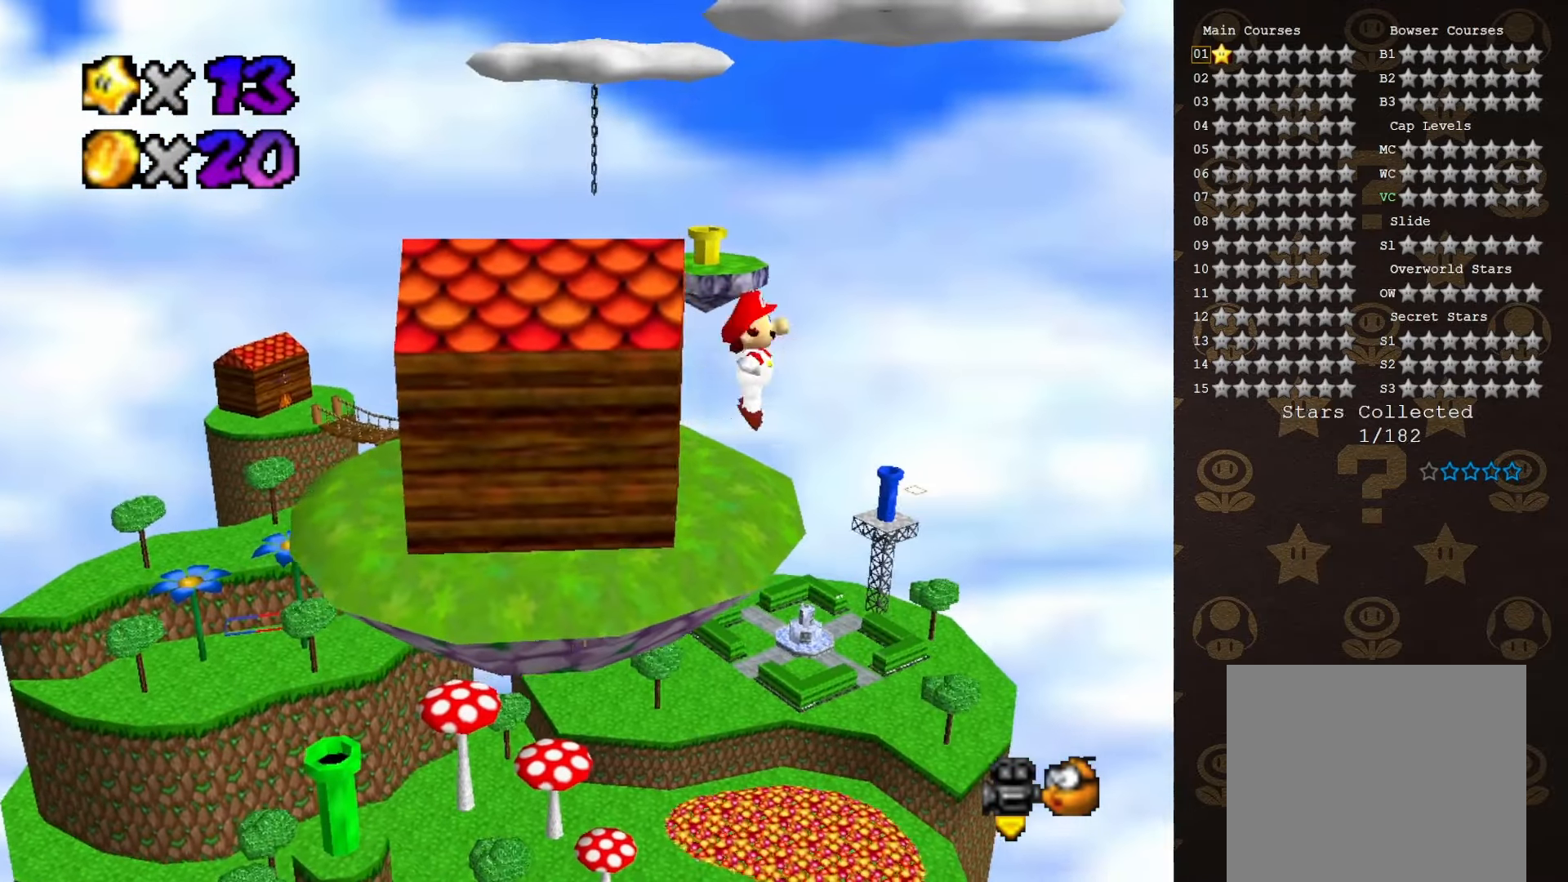
{"buttons": ["A"], "left_stick": "left", "events": []}
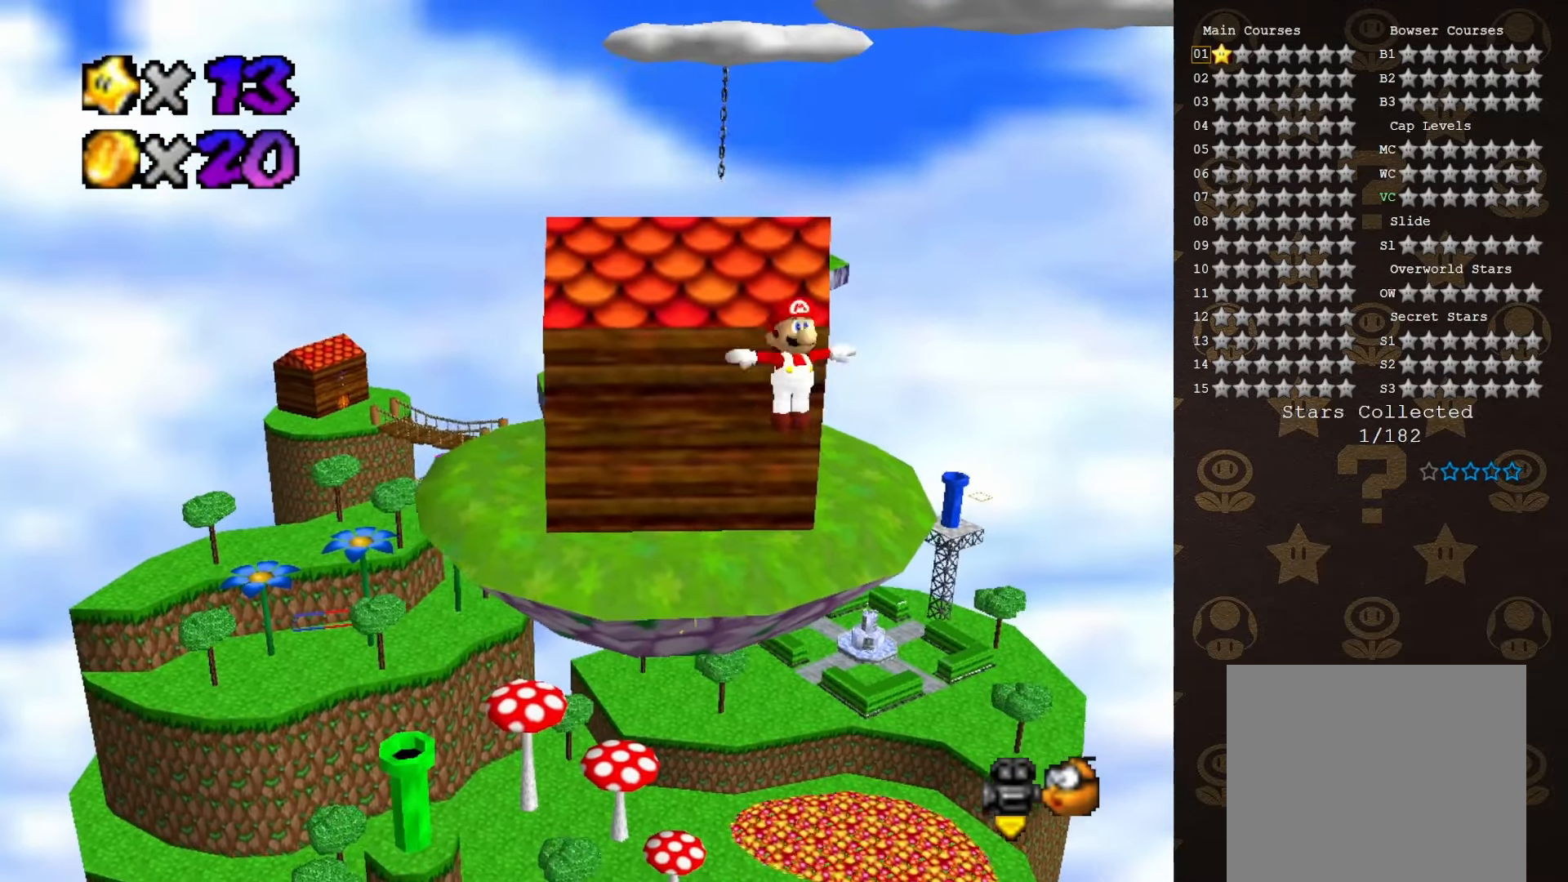
{"buttons": ["A"], "left_stick": "down-left", "events": [[300, "left_stick", "down-left"]]}
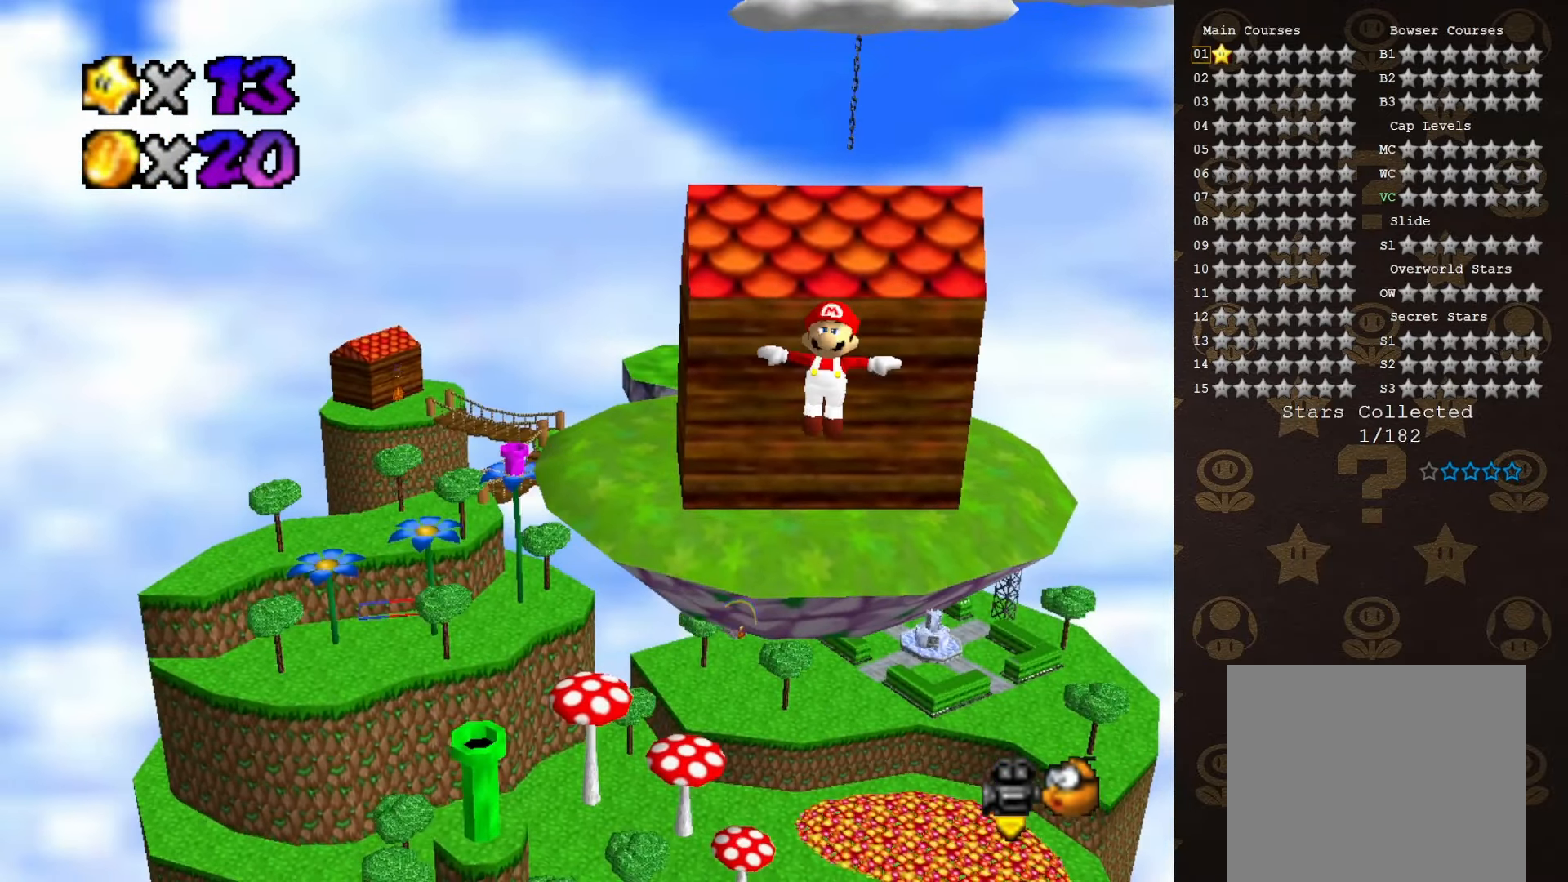
{"buttons": ["A"], "left_stick": "down-left", "events": [[66, "C_LEFT", "down"], [200, "C_LEFT", "up"]]}
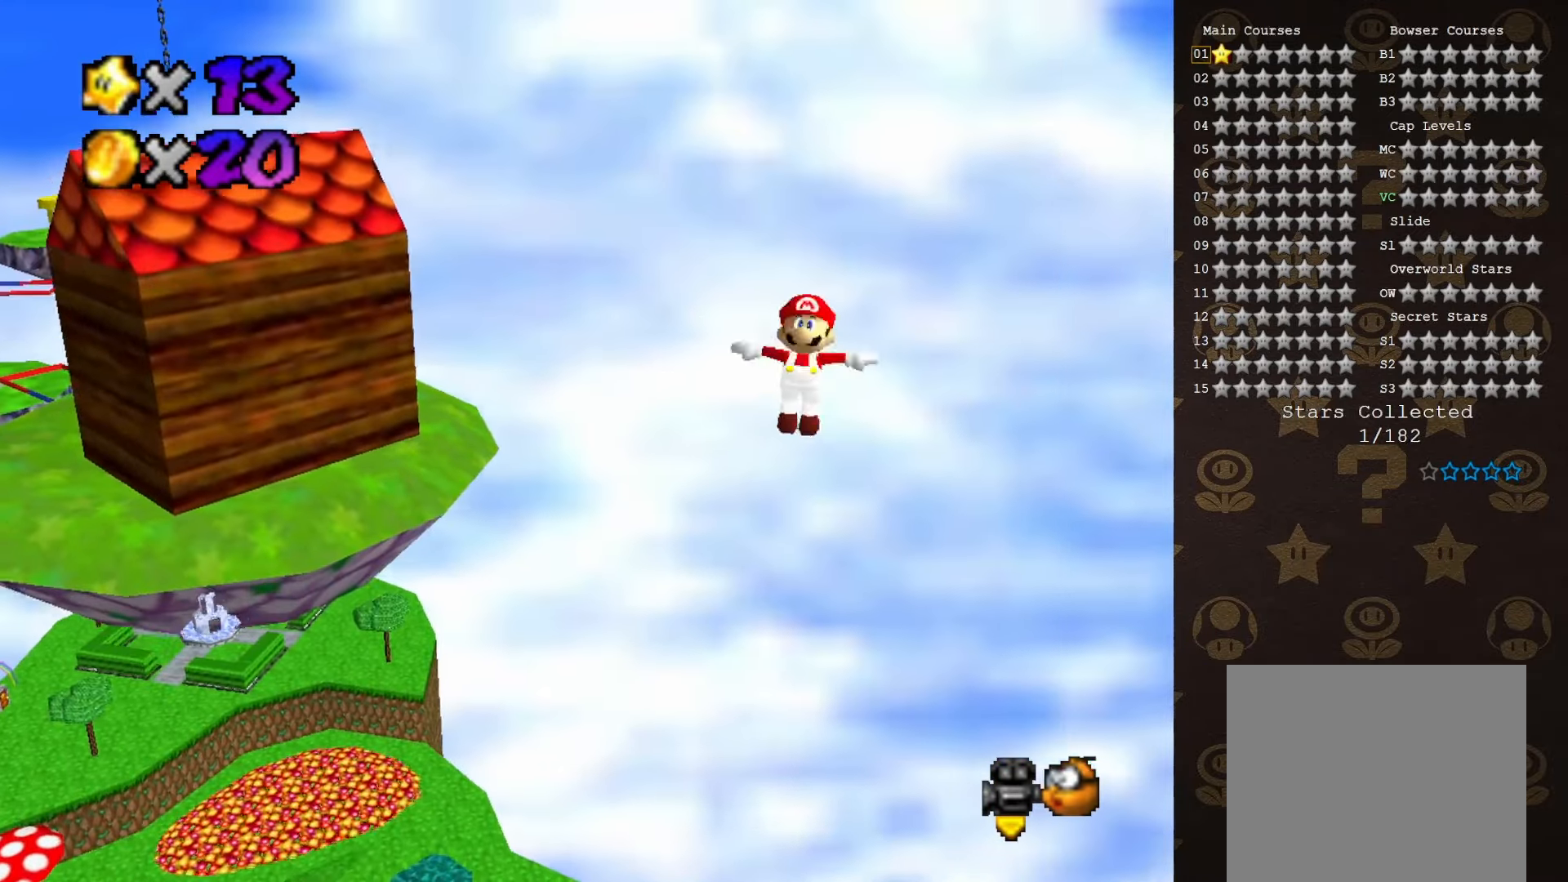
{"buttons": ["A", "C_RIGHT"], "left_stick": "down-left", "events": [[466, "C_RIGHT", "down"]]}
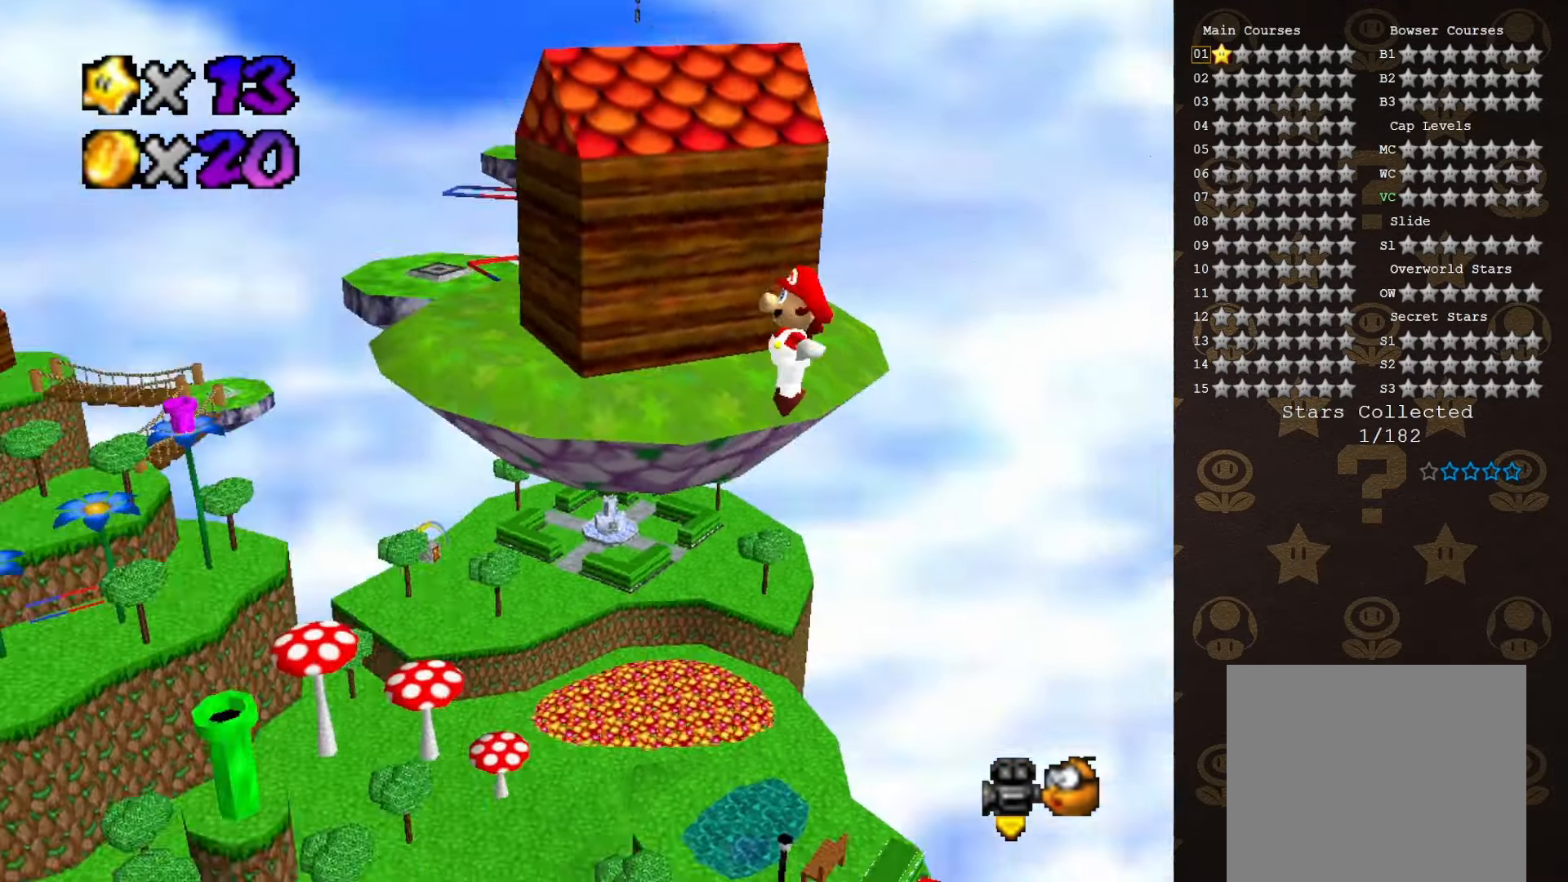
{"buttons": ["A"], "left_stick": "down-left", "events": [[83, "C_RIGHT", "up"], [333, "C_LEFT", "down"], [416, "C_LEFT", "up"]]}
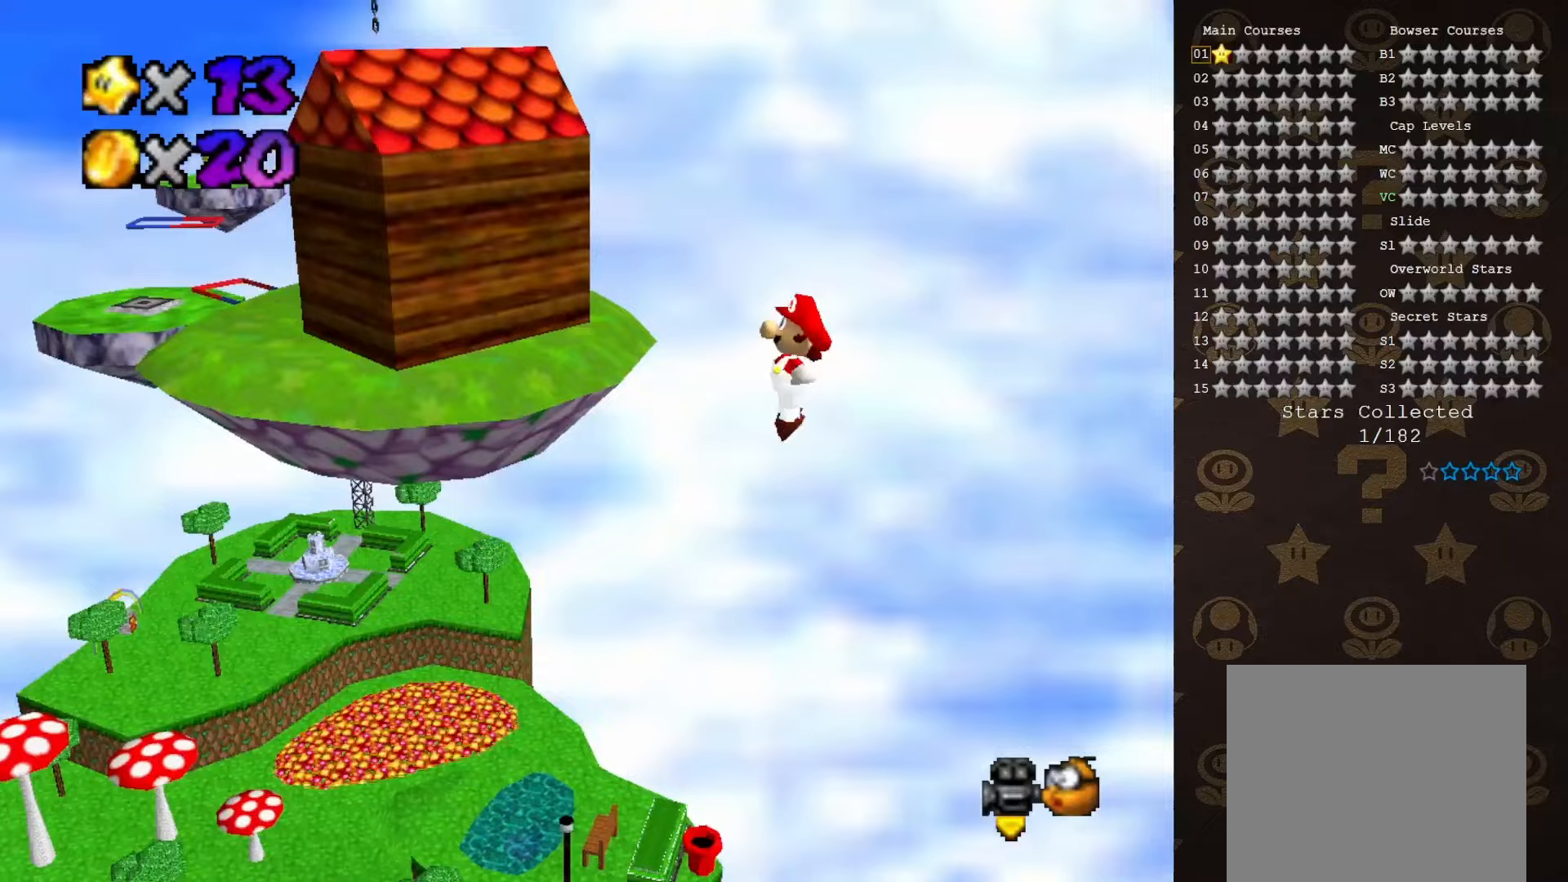
{"buttons": ["A", "C_RIGHT"], "left_stick": "down", "events": [[83, "C_LEFT", "down"], [167, "C_LEFT", "up"], [267, "left_stick", "down"], [500, "C_RIGHT", "down"]]}
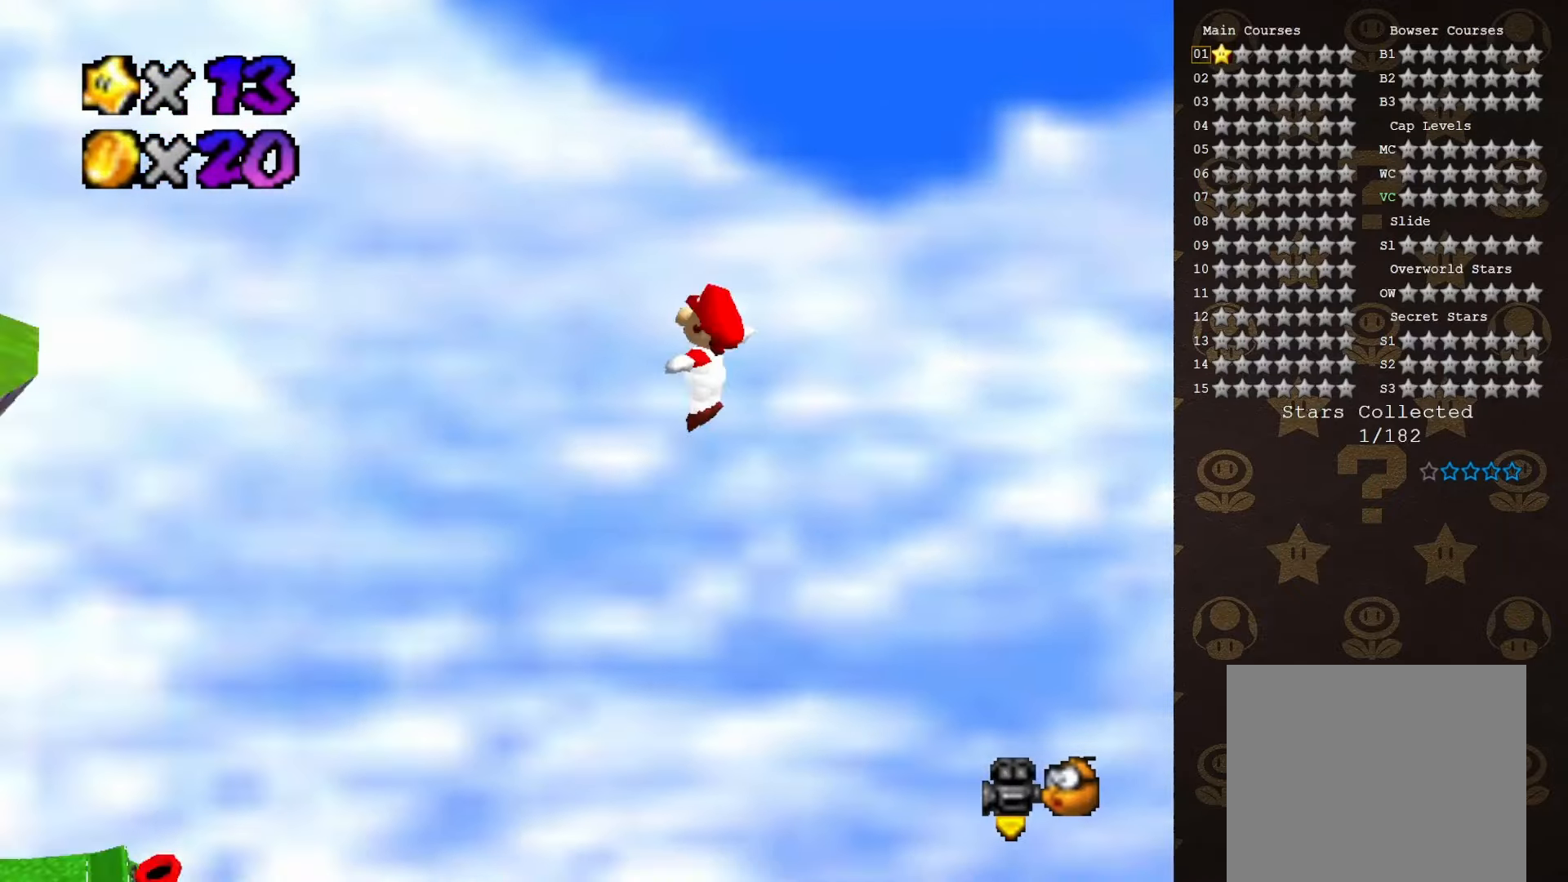
{"buttons": ["A"], "left_stick": "down-left", "events": [[67, "left_stick", "down-left"], [133, "C_RIGHT", "up"]]}
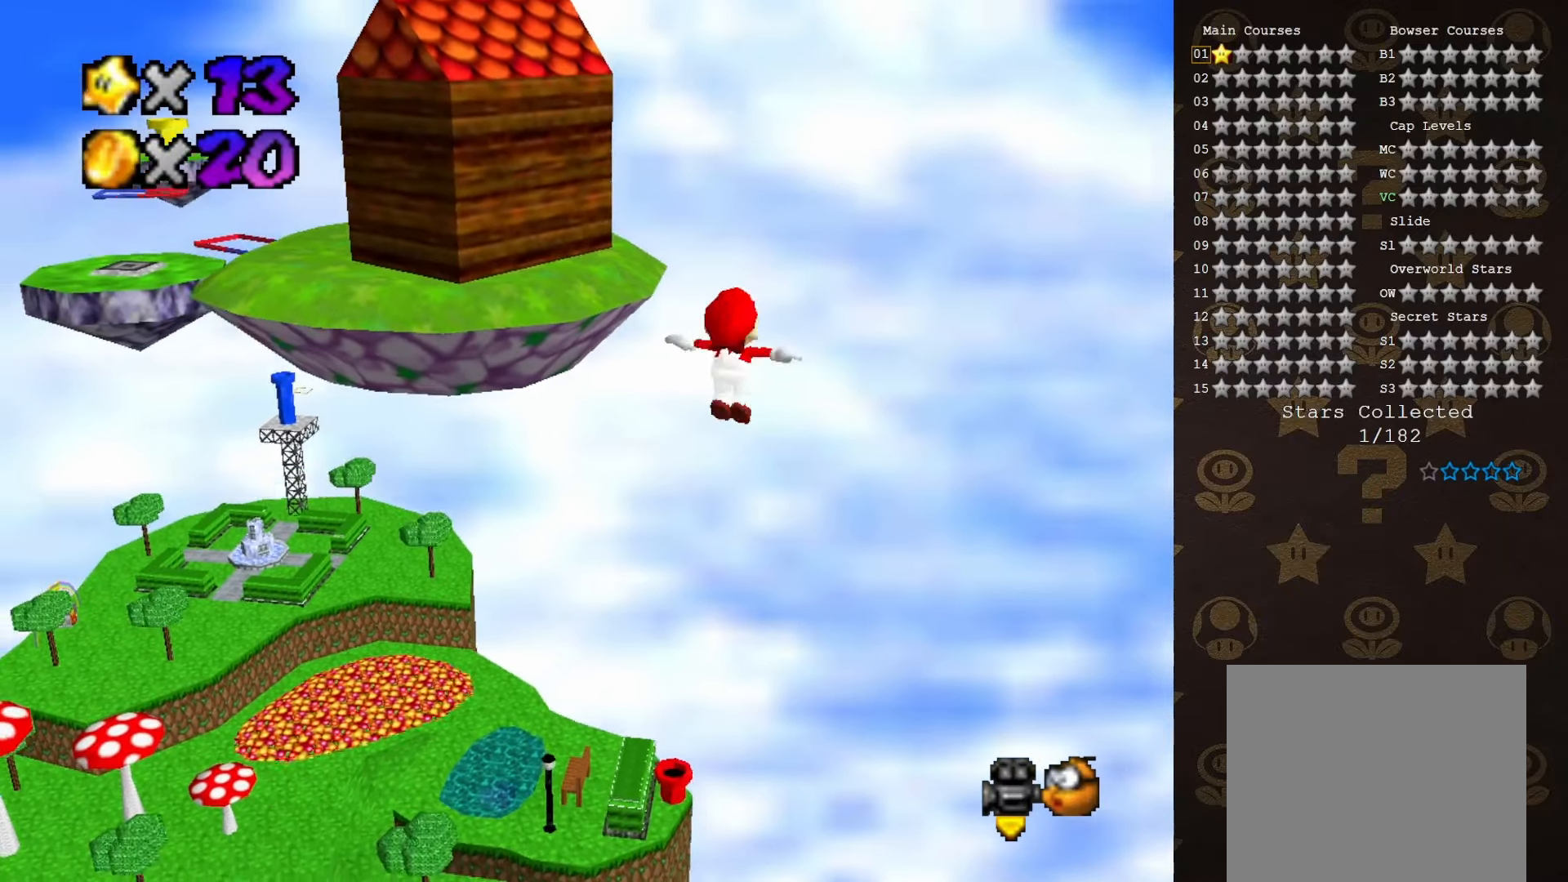
{"buttons": ["A"], "left_stick": "up-left", "events": [[367, "C_RIGHT", "down"], [400, "left_stick", "up-left"], [467, "C_RIGHT", "up"]]}
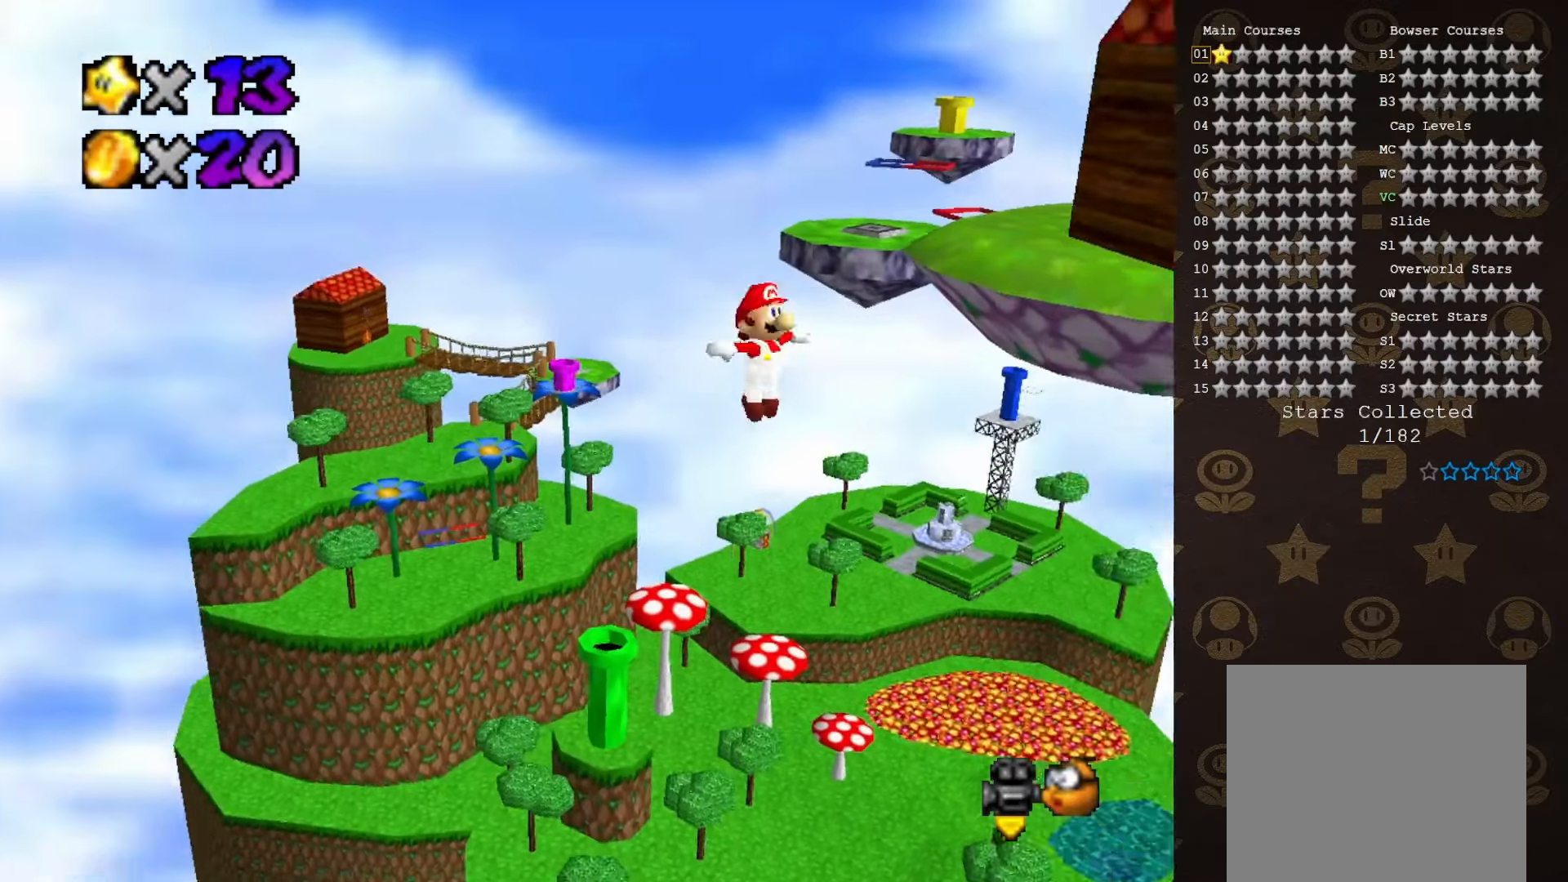
{"buttons": ["A"], "left_stick": "up-left", "events": []}
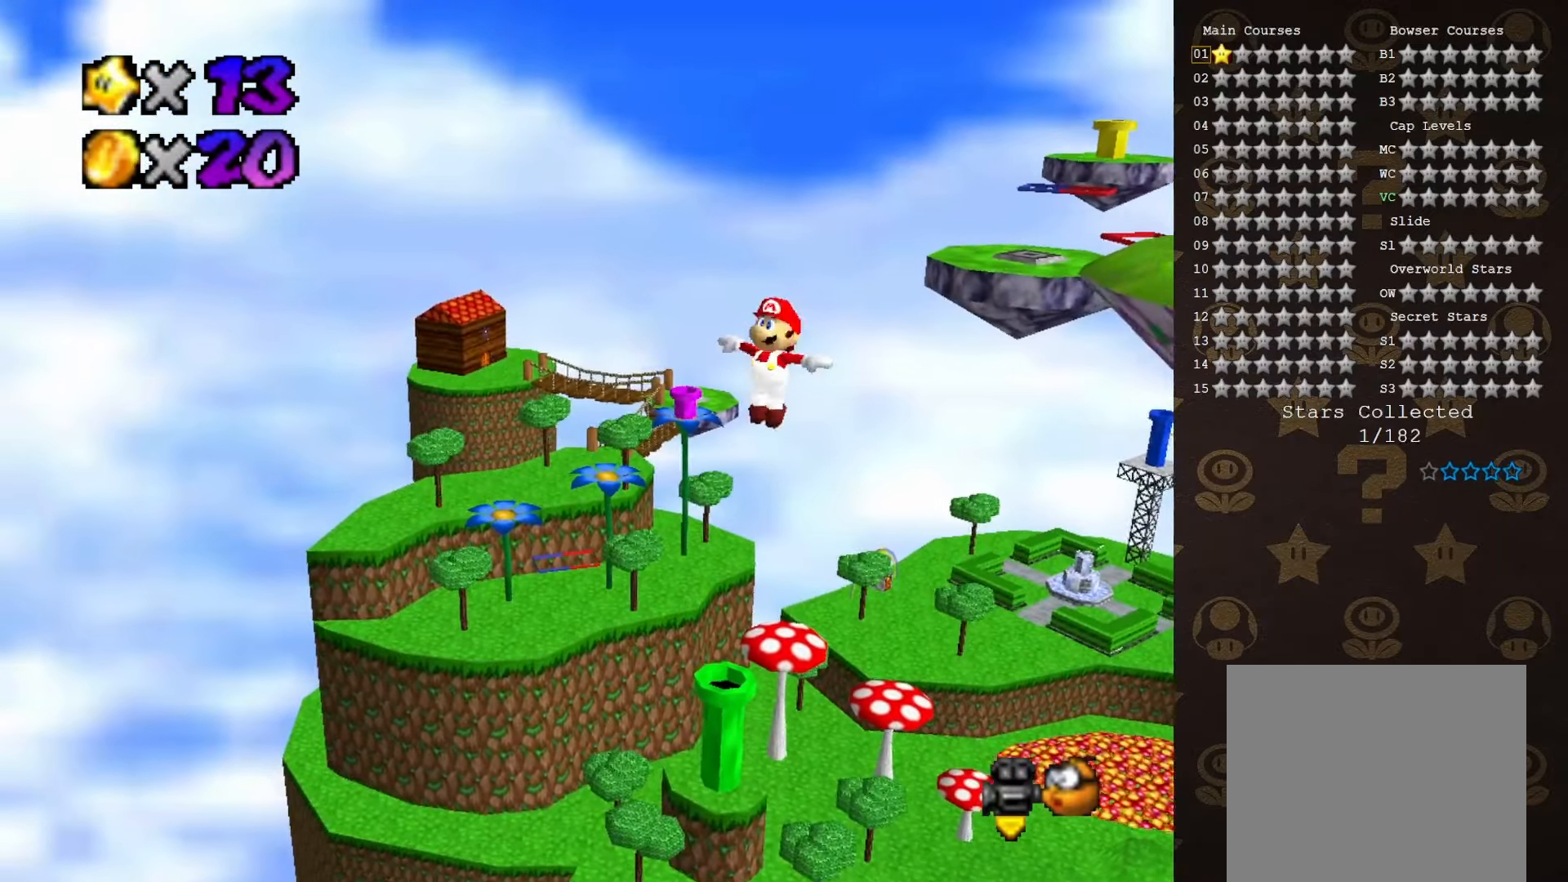
{"buttons": ["A"], "left_stick": "up-left", "events": []}
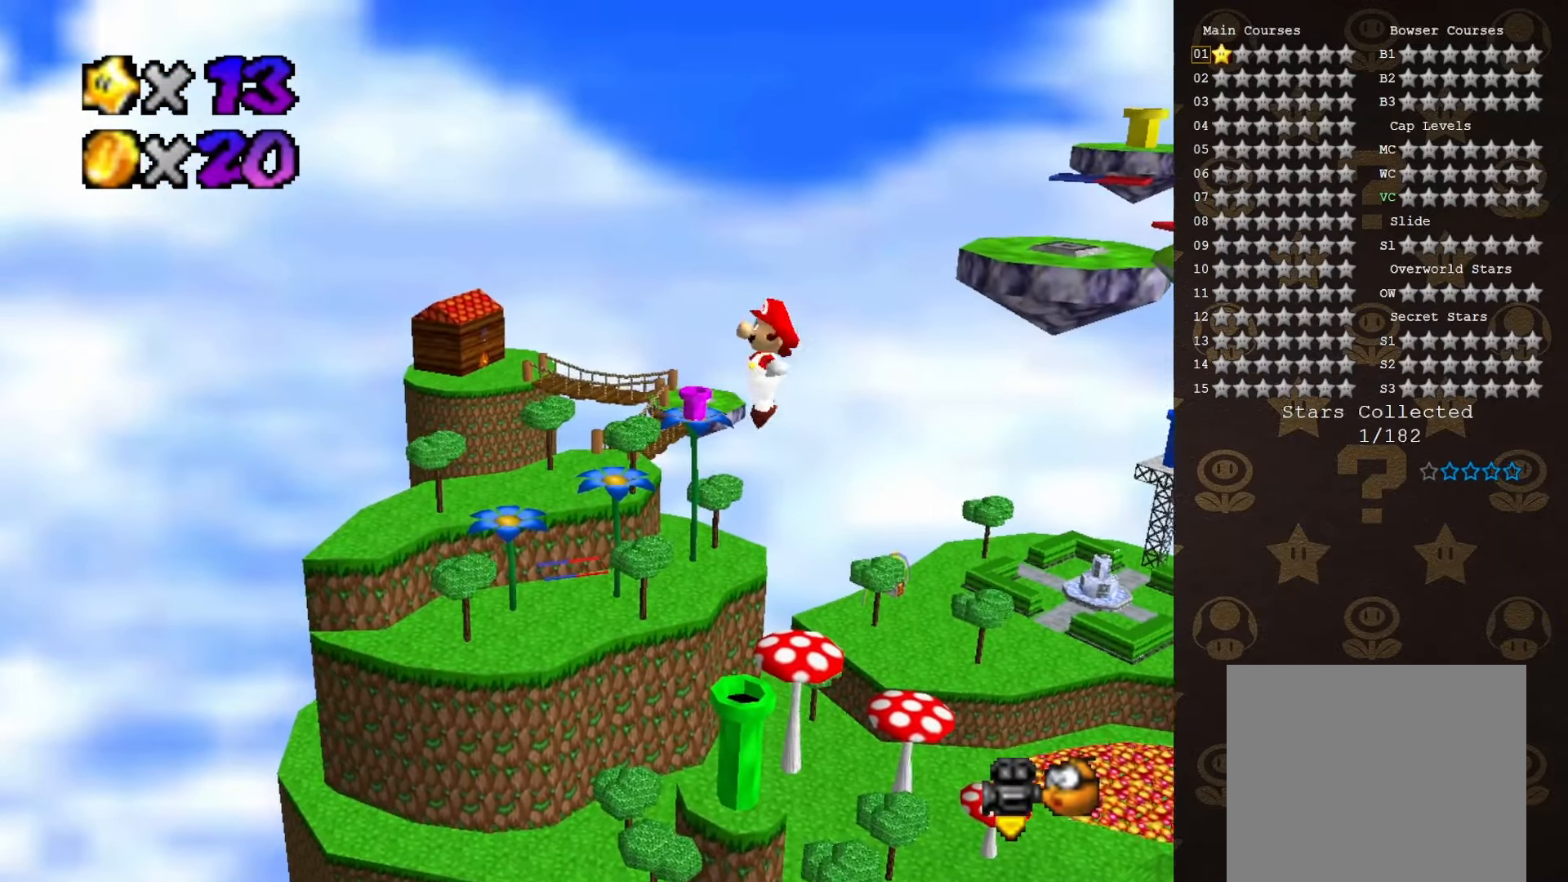
{"buttons": ["A"], "left_stick": "left", "events": [[167, "C_LEFT", "down"], [217, "C_LEFT", "up"], [367, "left_stick", "left"]]}
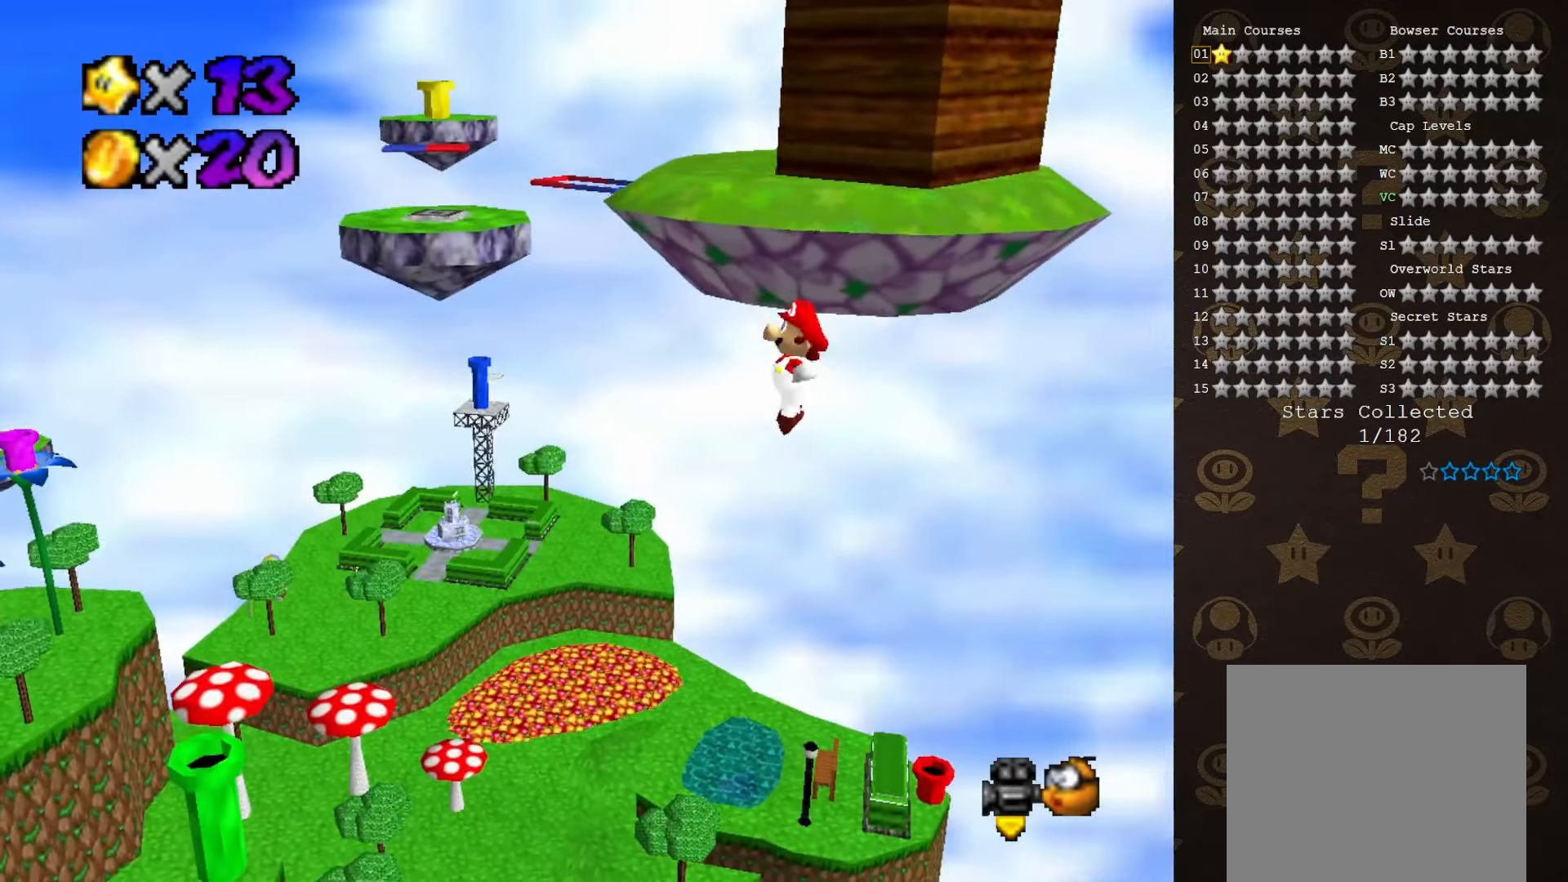
{"buttons": ["A"], "left_stick": "left", "events": []}
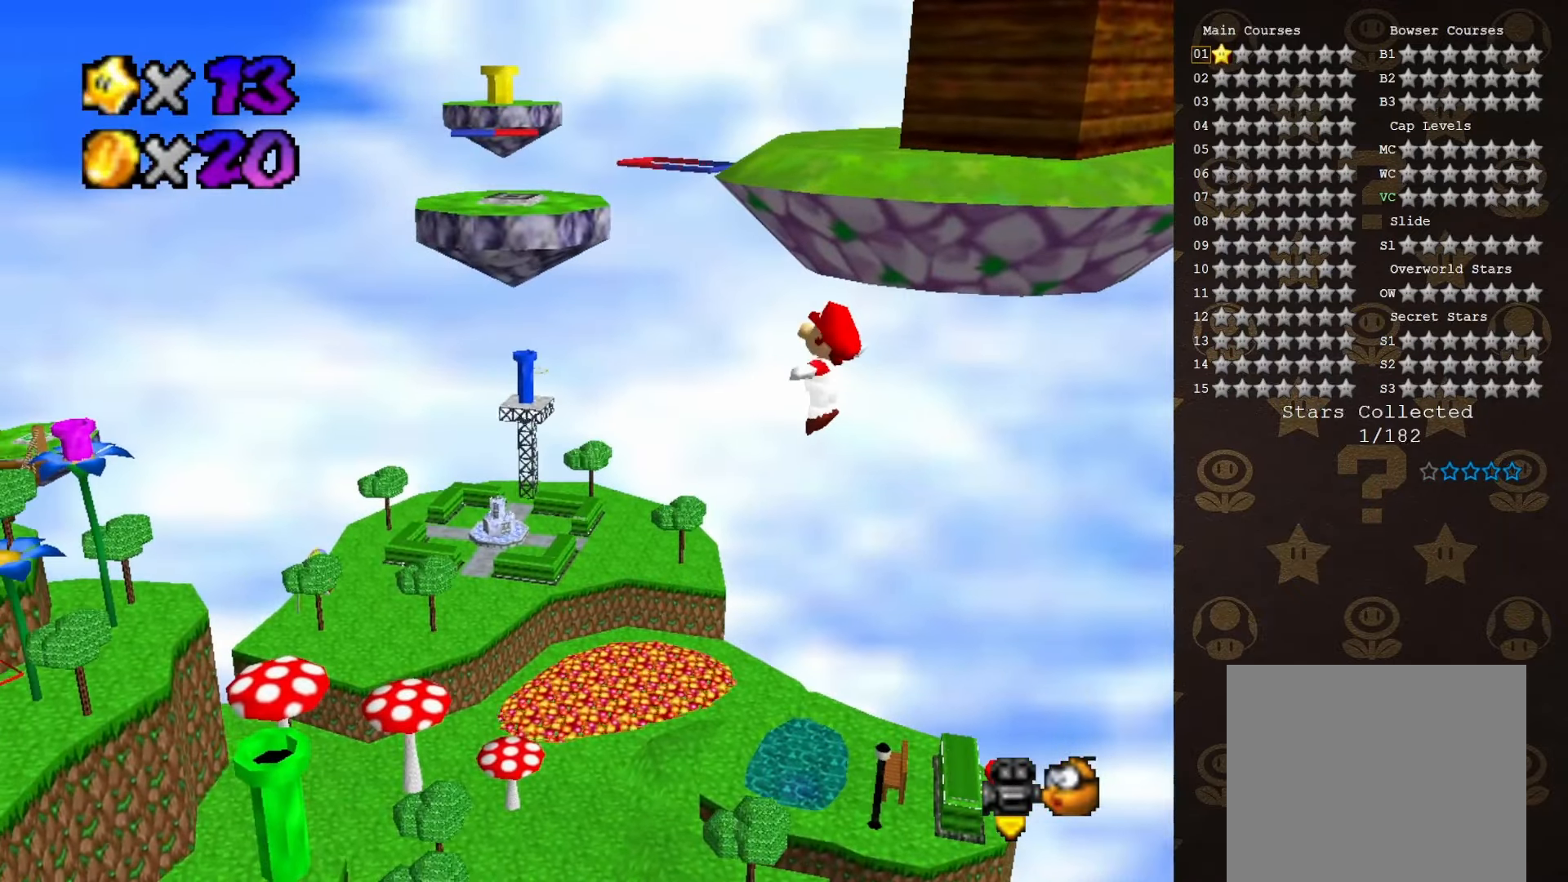
{"buttons": ["A"], "left_stick": "up-left", "events": [[500, "left_stick", "up-left"]]}